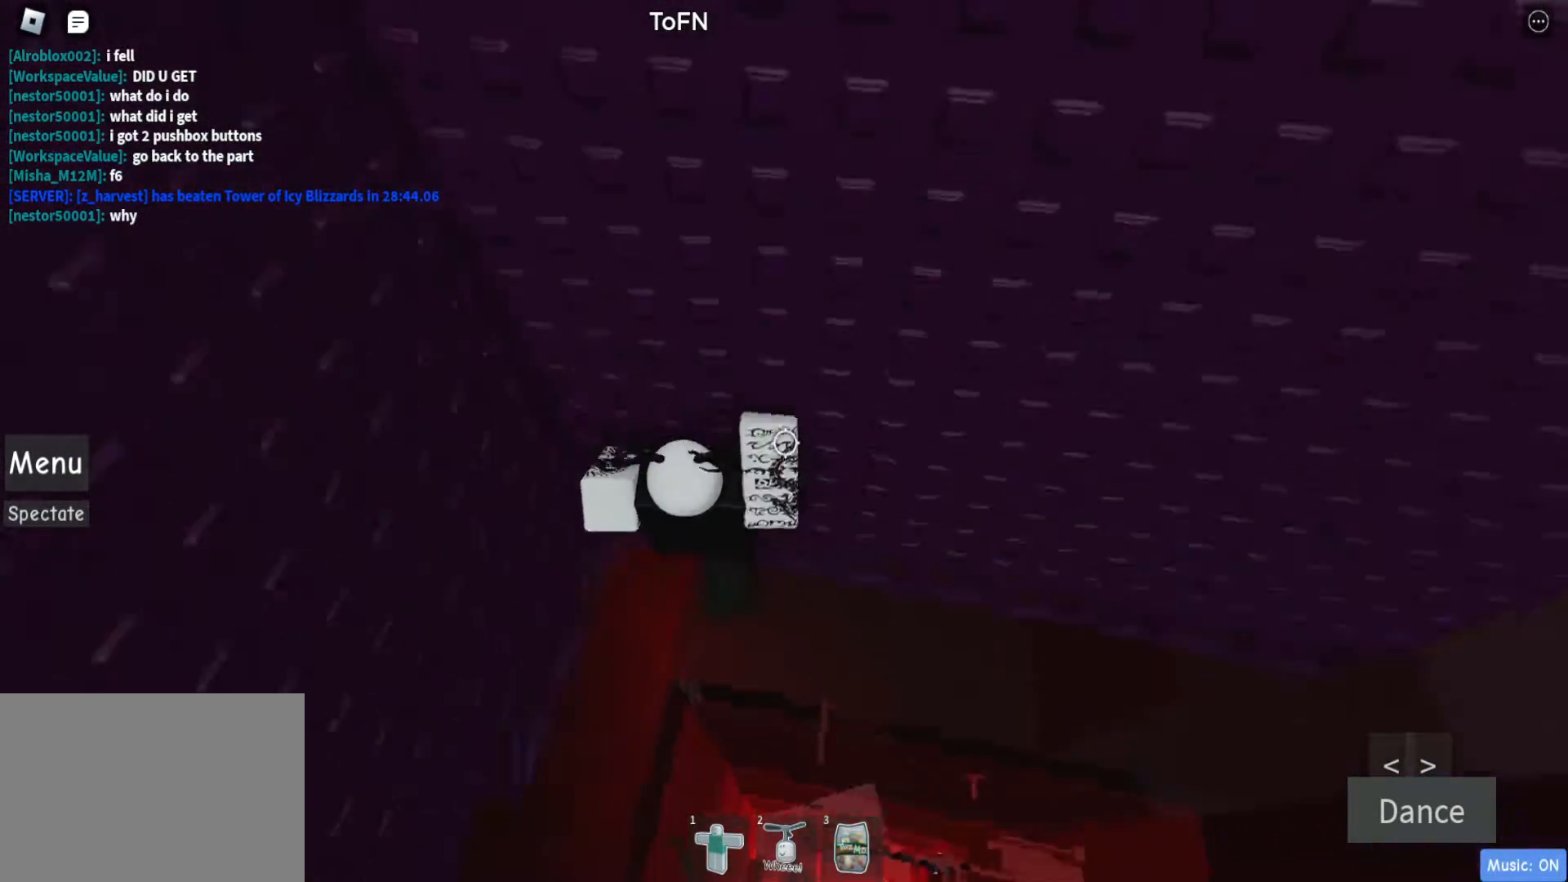
Gameplay with keyboard and mouse; each line is a JSON object with the keys held at the frame after it. "events" lists presses ("down") and releases ("up") of "a", "d", "s", "shift", "space" and "w" between this image and that frame as [ms after this image, input, new state], when the widget could be followed in between. No other keys are recorded. Mouse buttons are not recorded. Not read: mouse_move.
{"keys": ["a", "w"], "events": [[17, "a", "down"], [17, "w", "down"], [100, "space", "down"], [283, "space", "up"], [333, "a", "up"], [333, "w", "up"], [483, "a", "down"], [483, "w", "down"]]}
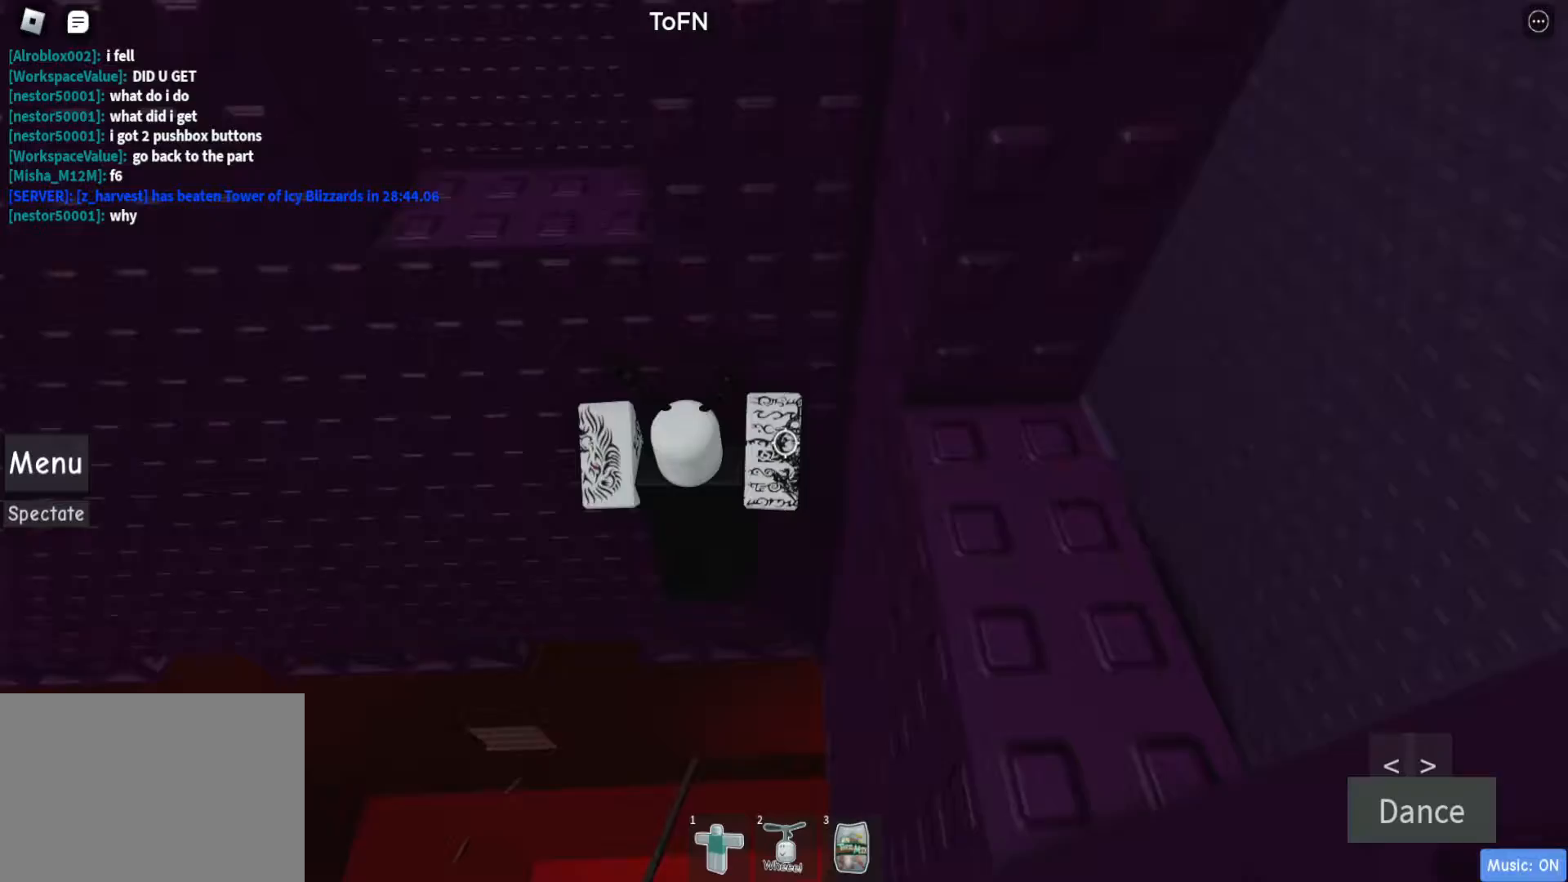
{"keys": ["w"], "events": [[267, "a", "up"], [317, "w", "up"], [400, "w", "down"]]}
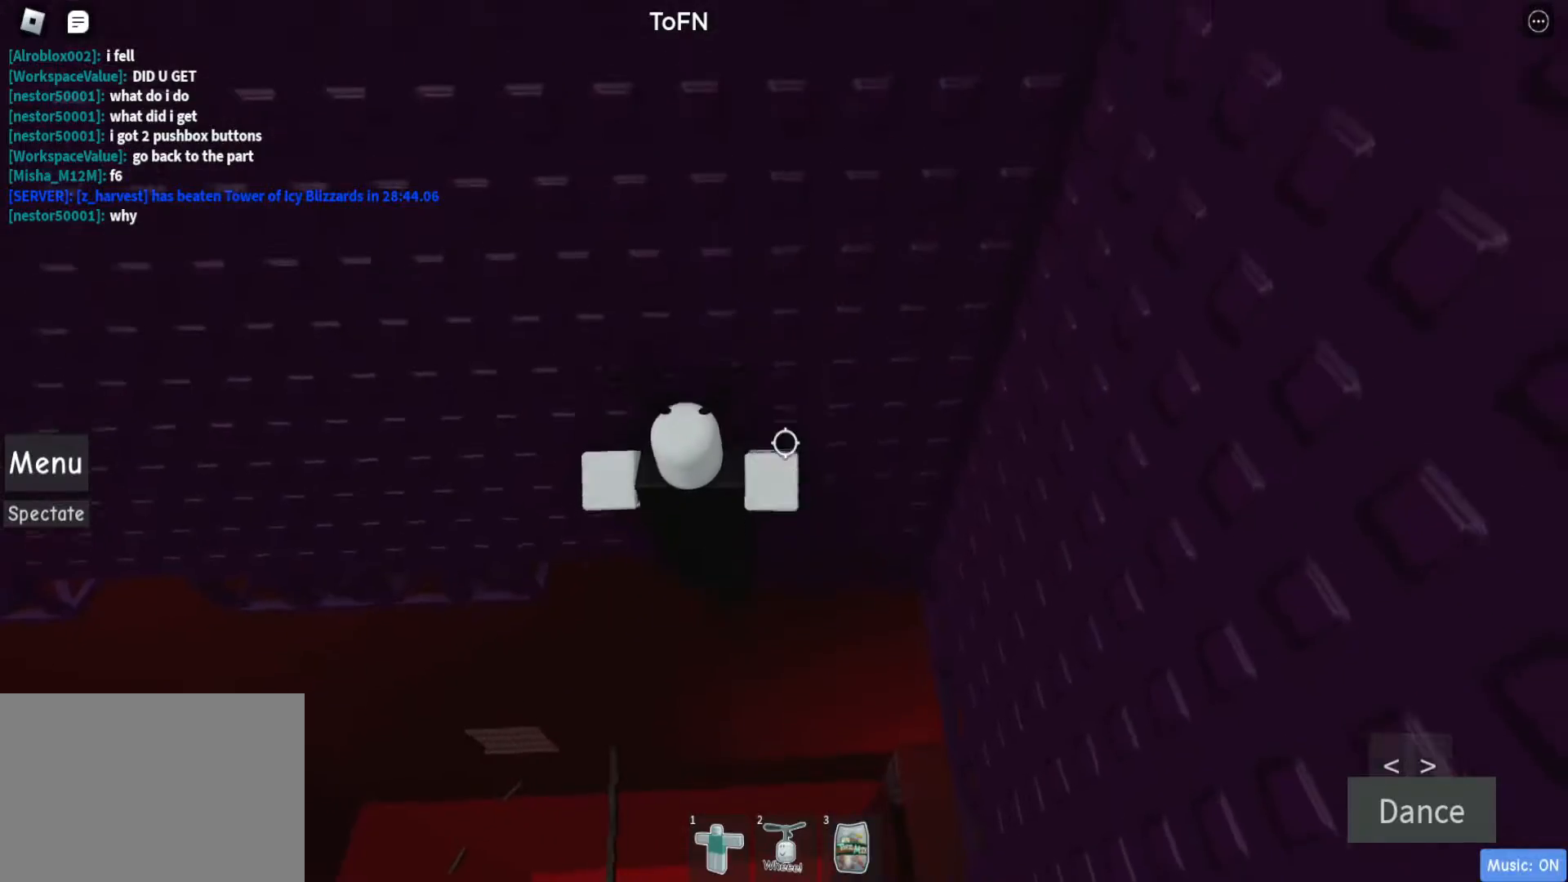
{"keys": ["a", "space", "w"], "events": [[33, "w", "up"], [233, "a", "down"], [233, "w", "down"], [317, "space", "down"]]}
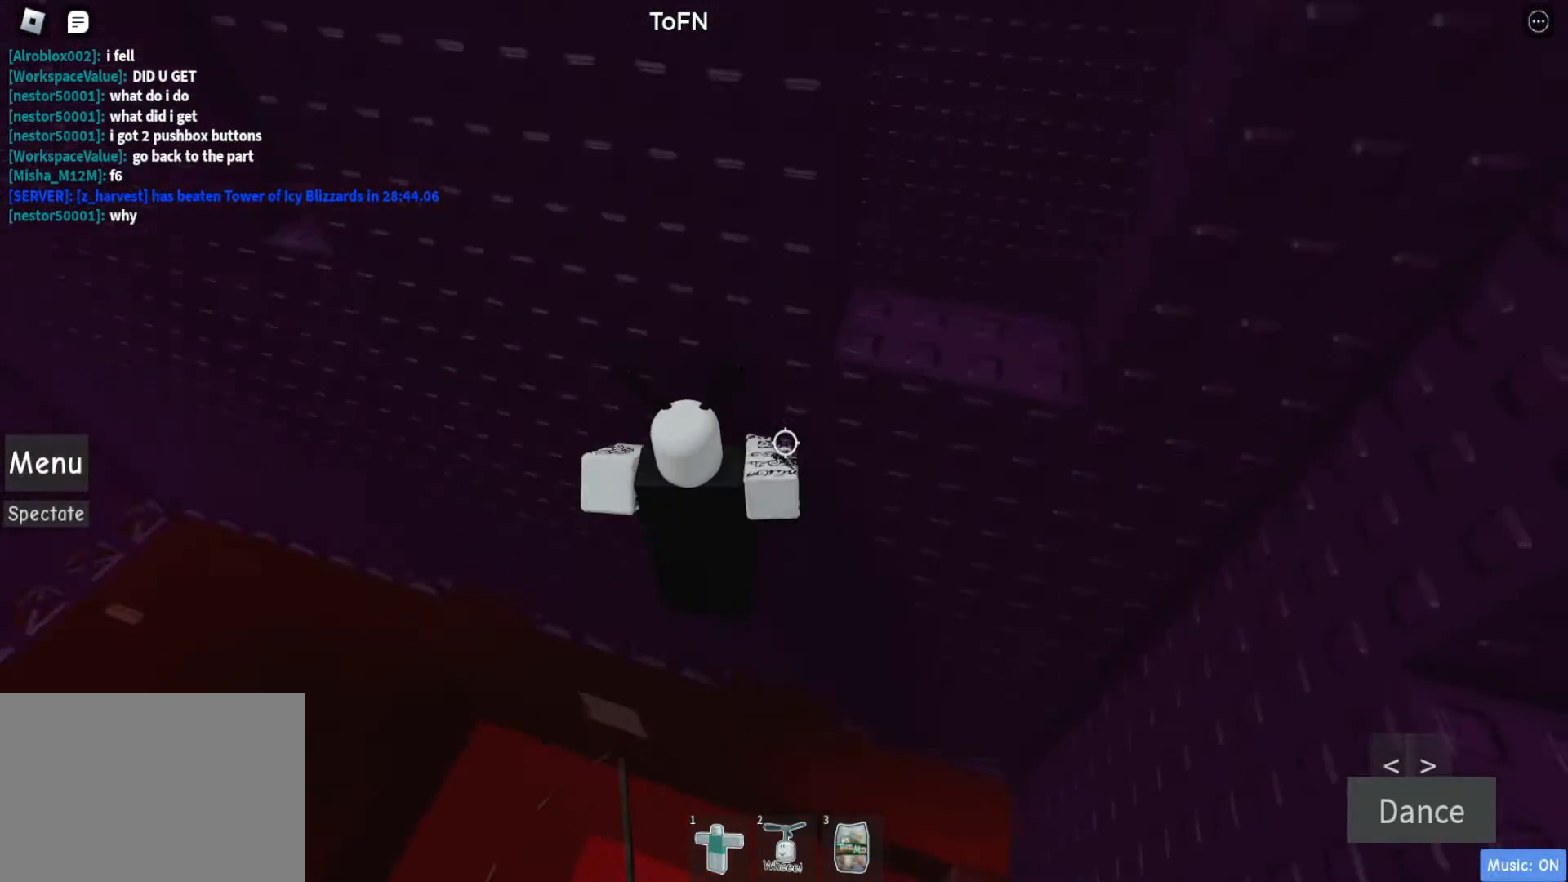
{"keys": ["a", "w"], "events": [[17, "space", "up"]]}
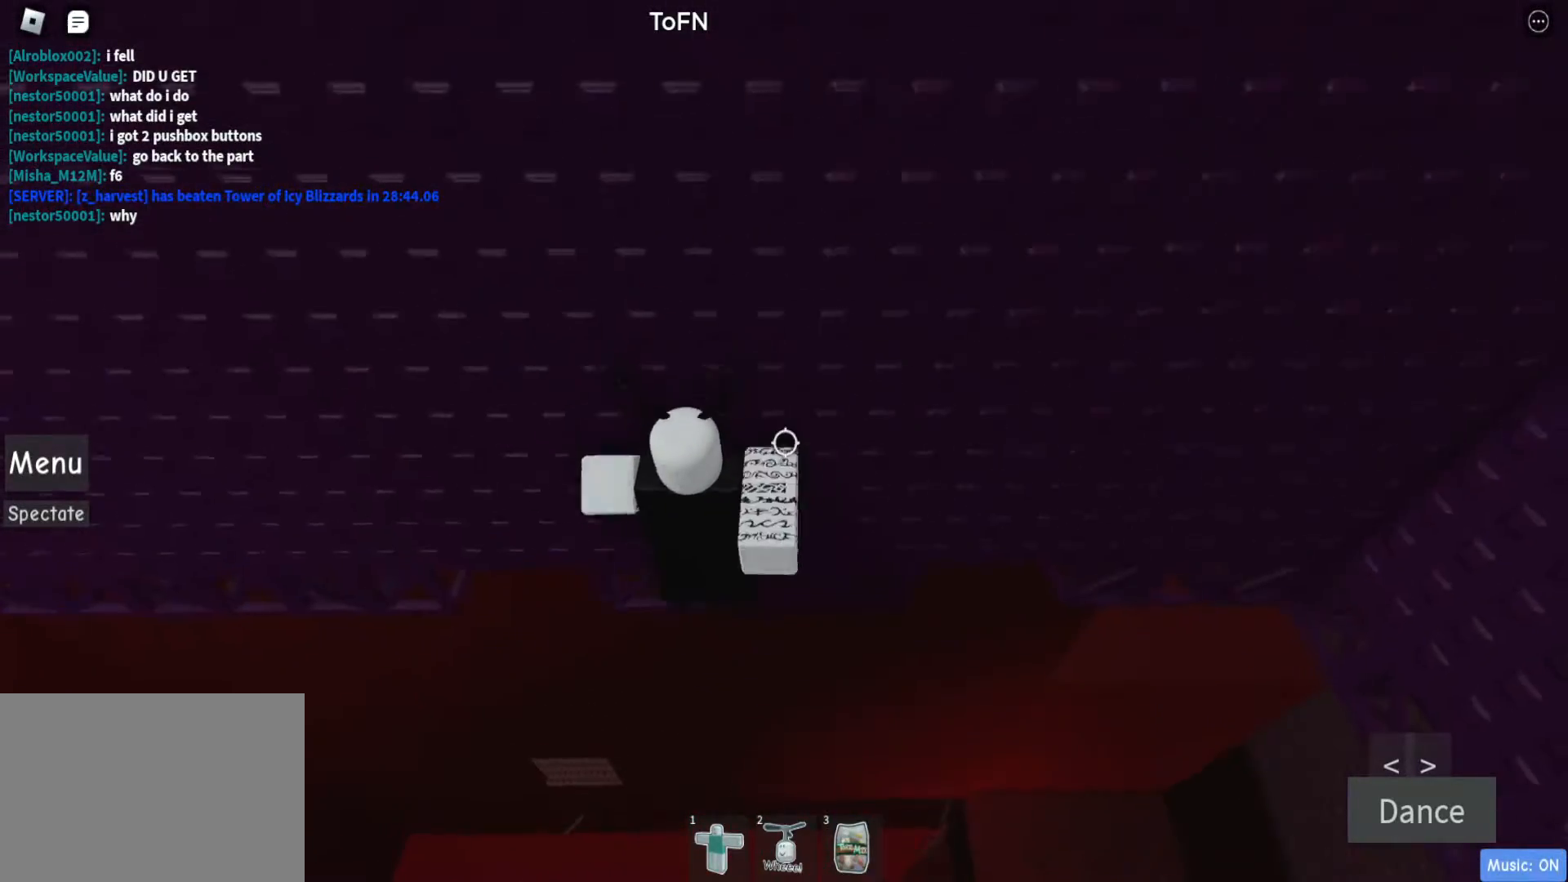
{"keys": ["a", "w"], "events": [[117, "a", "up"], [250, "w", "up"], [450, "w", "down"], [500, "a", "down"]]}
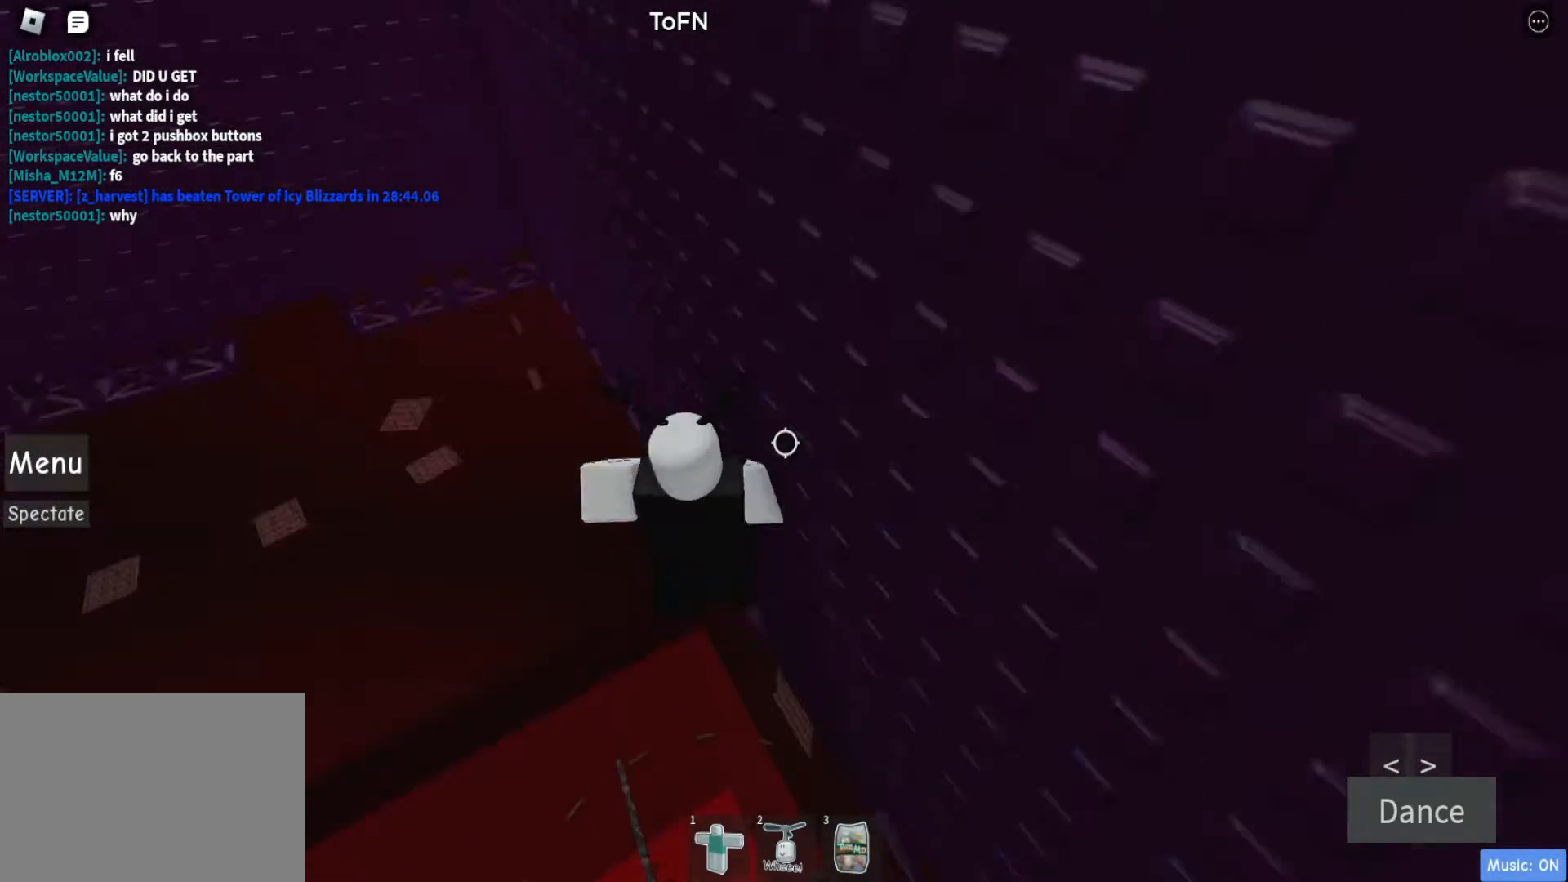
{"keys": ["a", "w"], "events": [[50, "space", "down"], [283, "space", "up"]]}
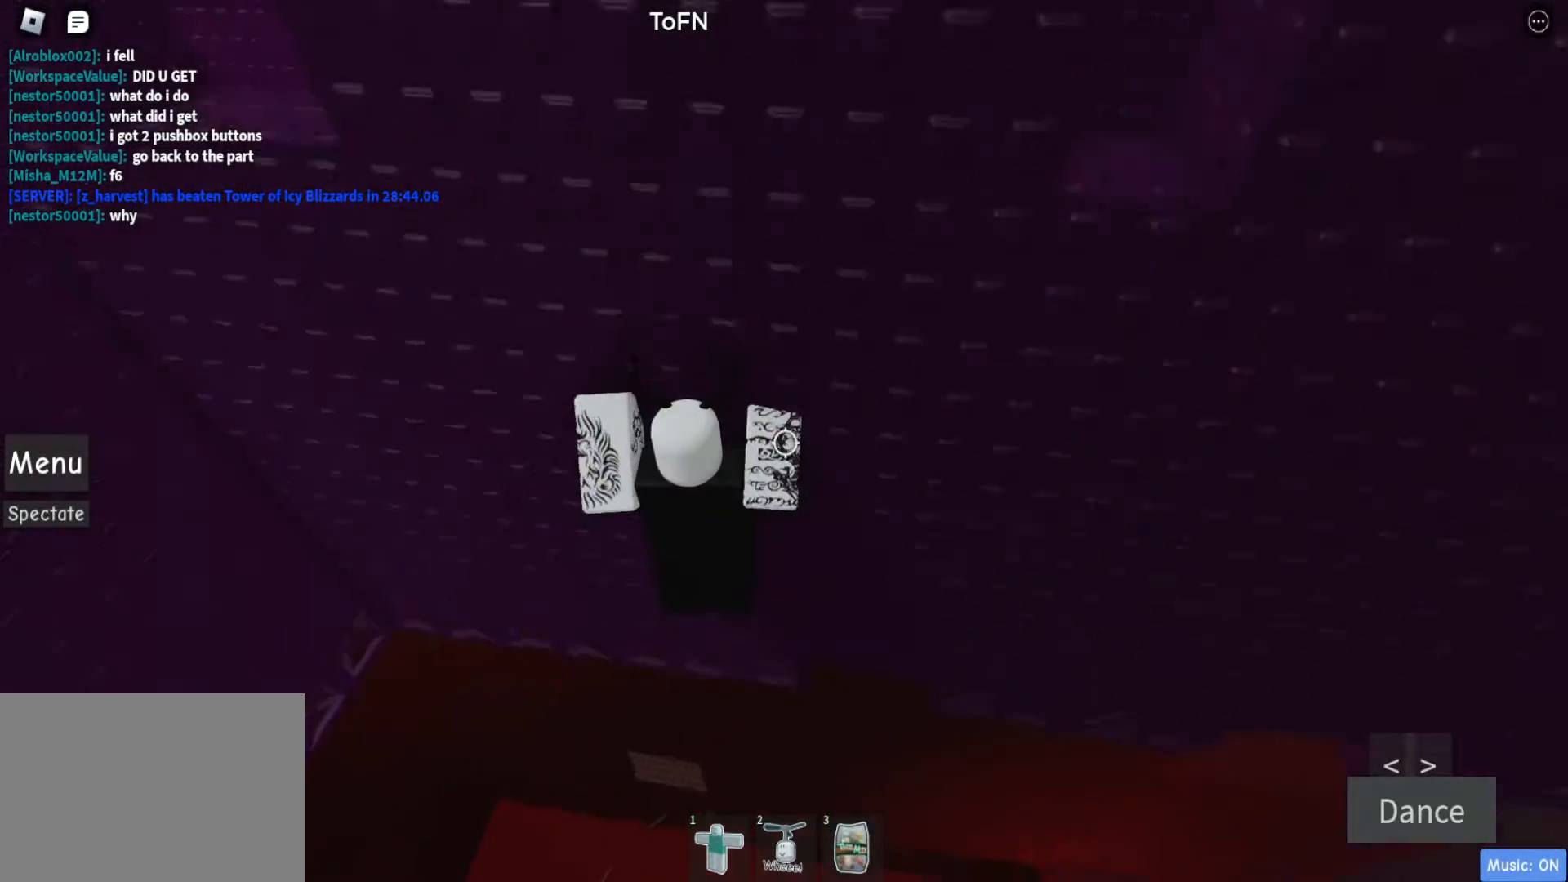
{"keys": ["w"], "events": [[383, "a", "up"]]}
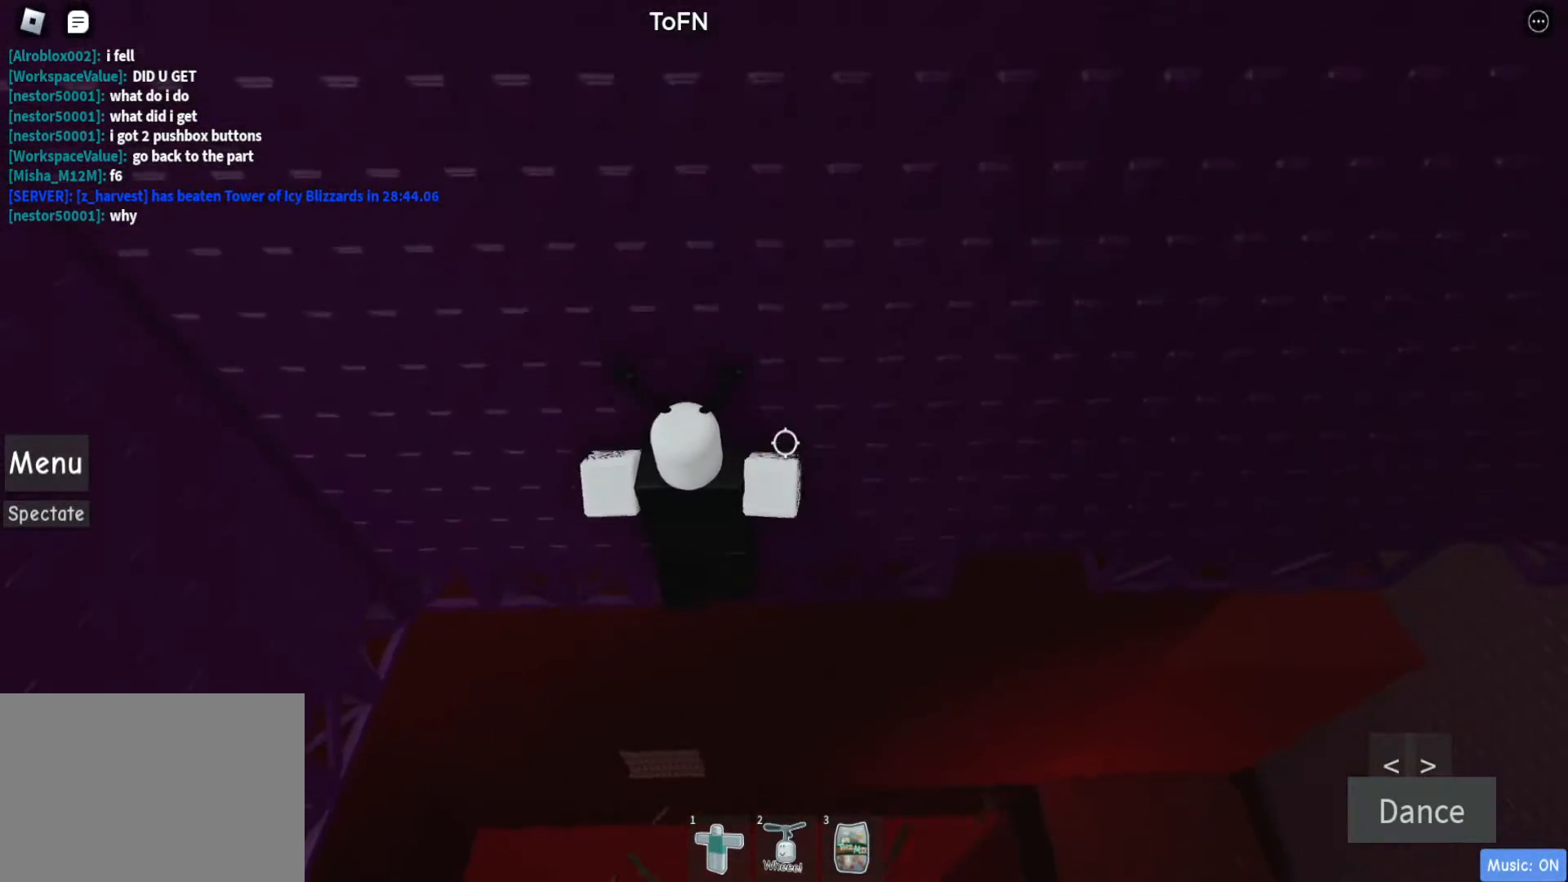
{"keys": ["a", "w"], "events": [[17, "w", "up"], [167, "w", "down"], [217, "a", "down"], [300, "space", "down"], [500, "space", "up"]]}
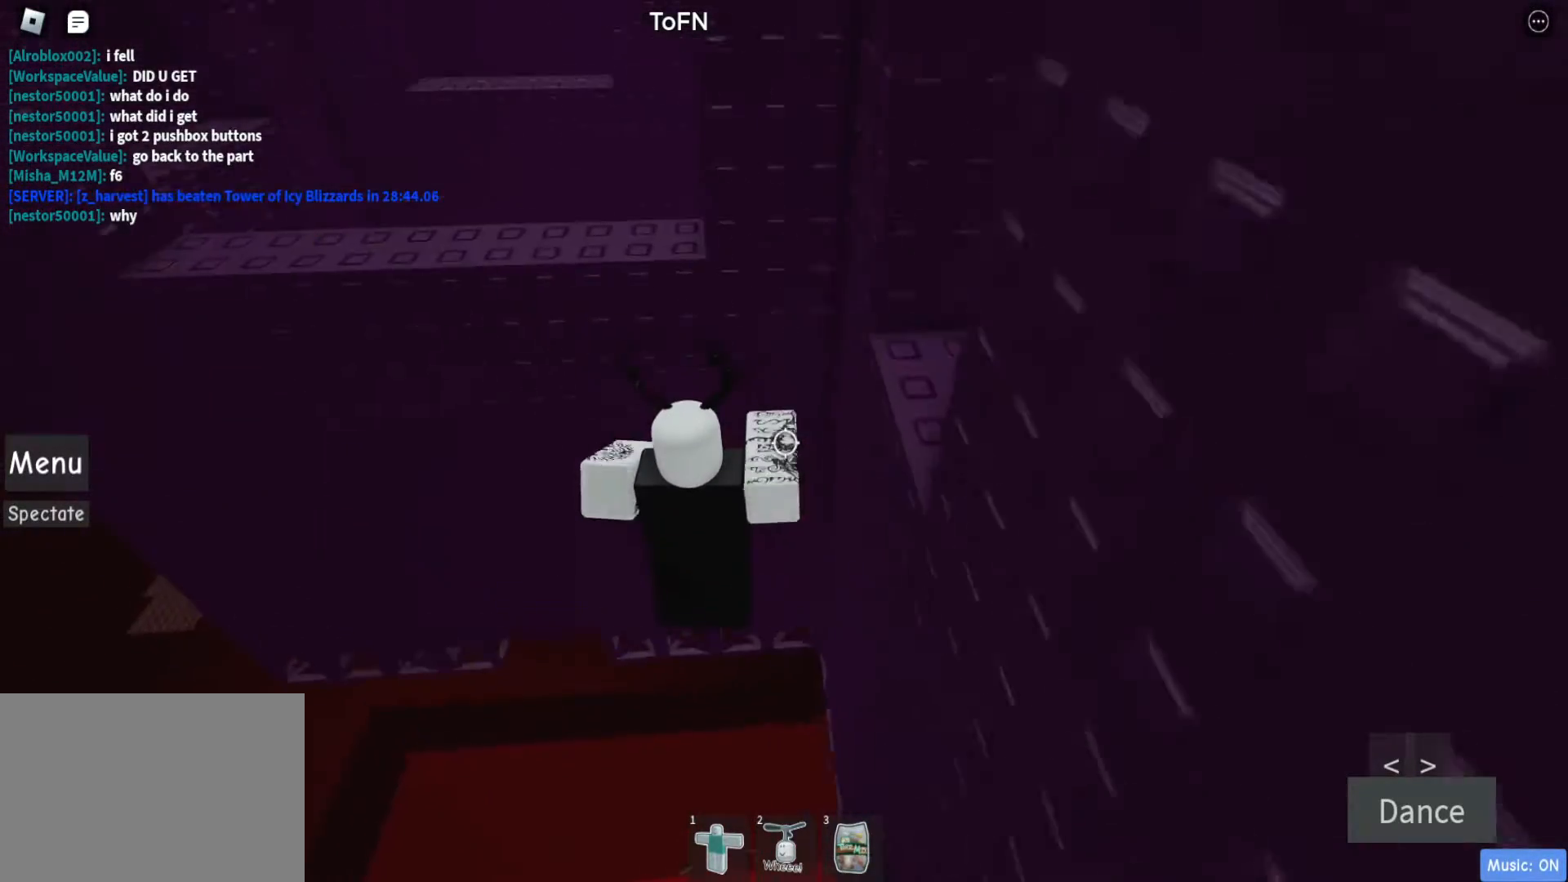
{"keys": [], "events": [[83, "a", "up"], [233, "a", "down"], [367, "a", "up"], [467, "w", "up"]]}
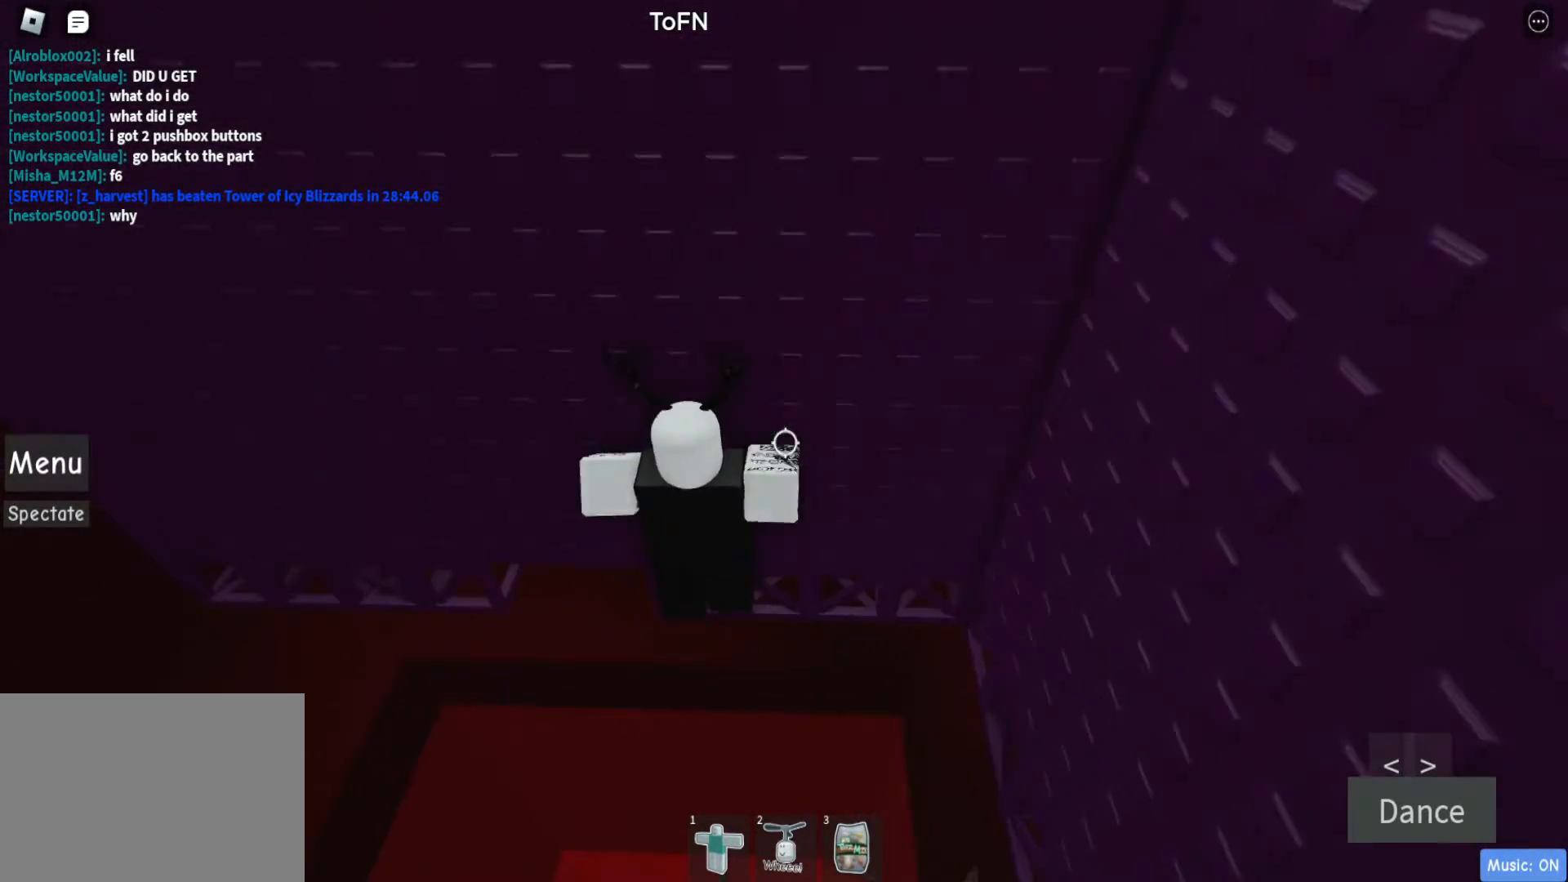
{"keys": ["a", "w"], "events": [[67, "w", "down"], [200, "w", "up"], [433, "a", "down"], [433, "w", "down"]]}
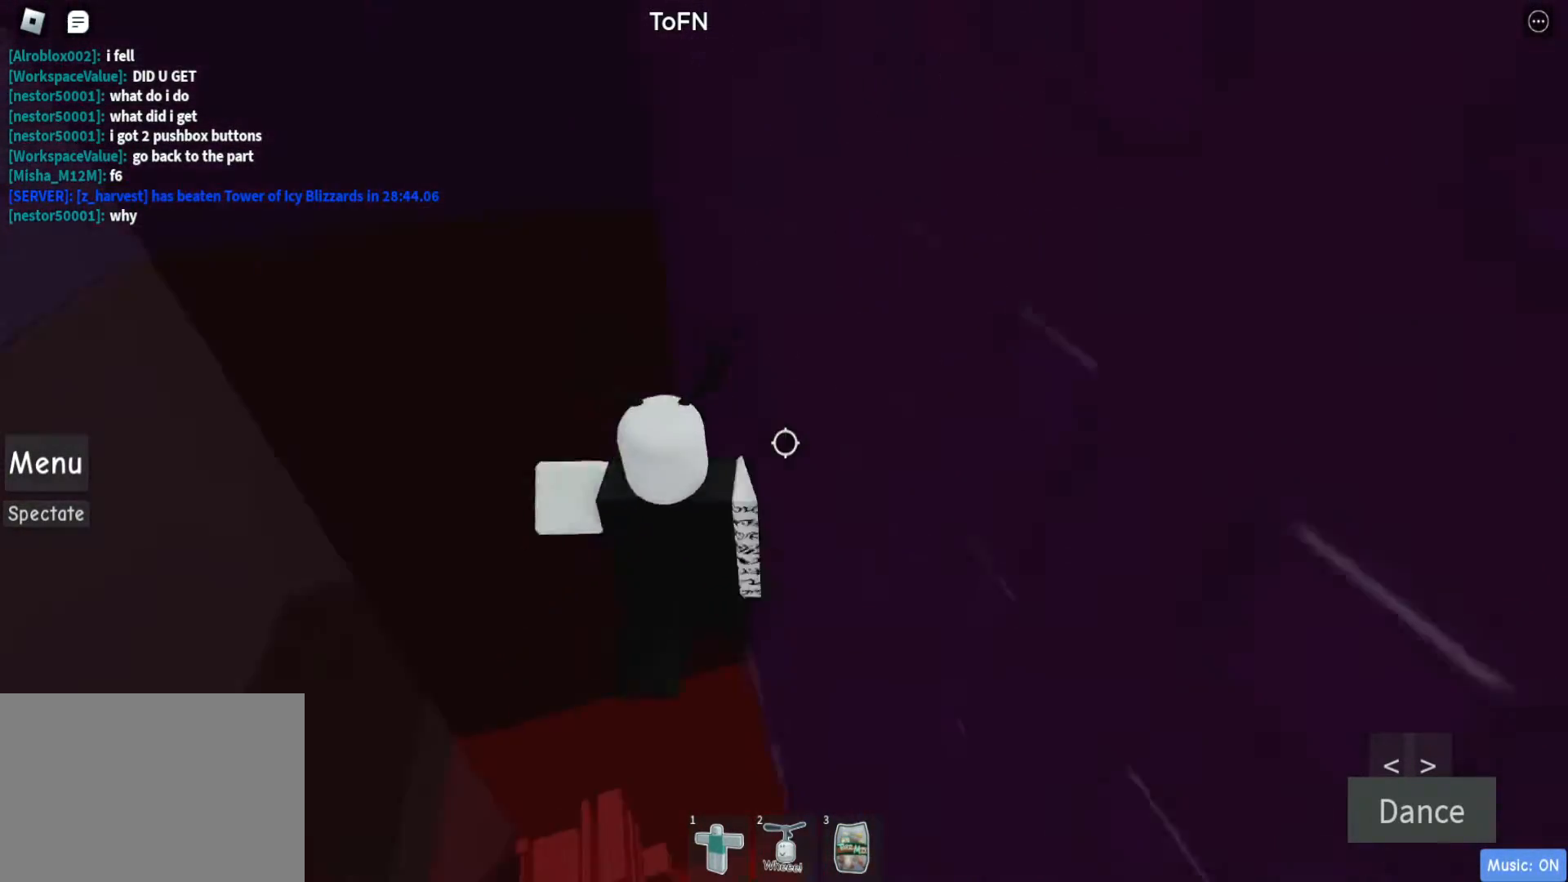
{"keys": ["a", "w"], "events": [[17, "space", "down"], [217, "space", "up"]]}
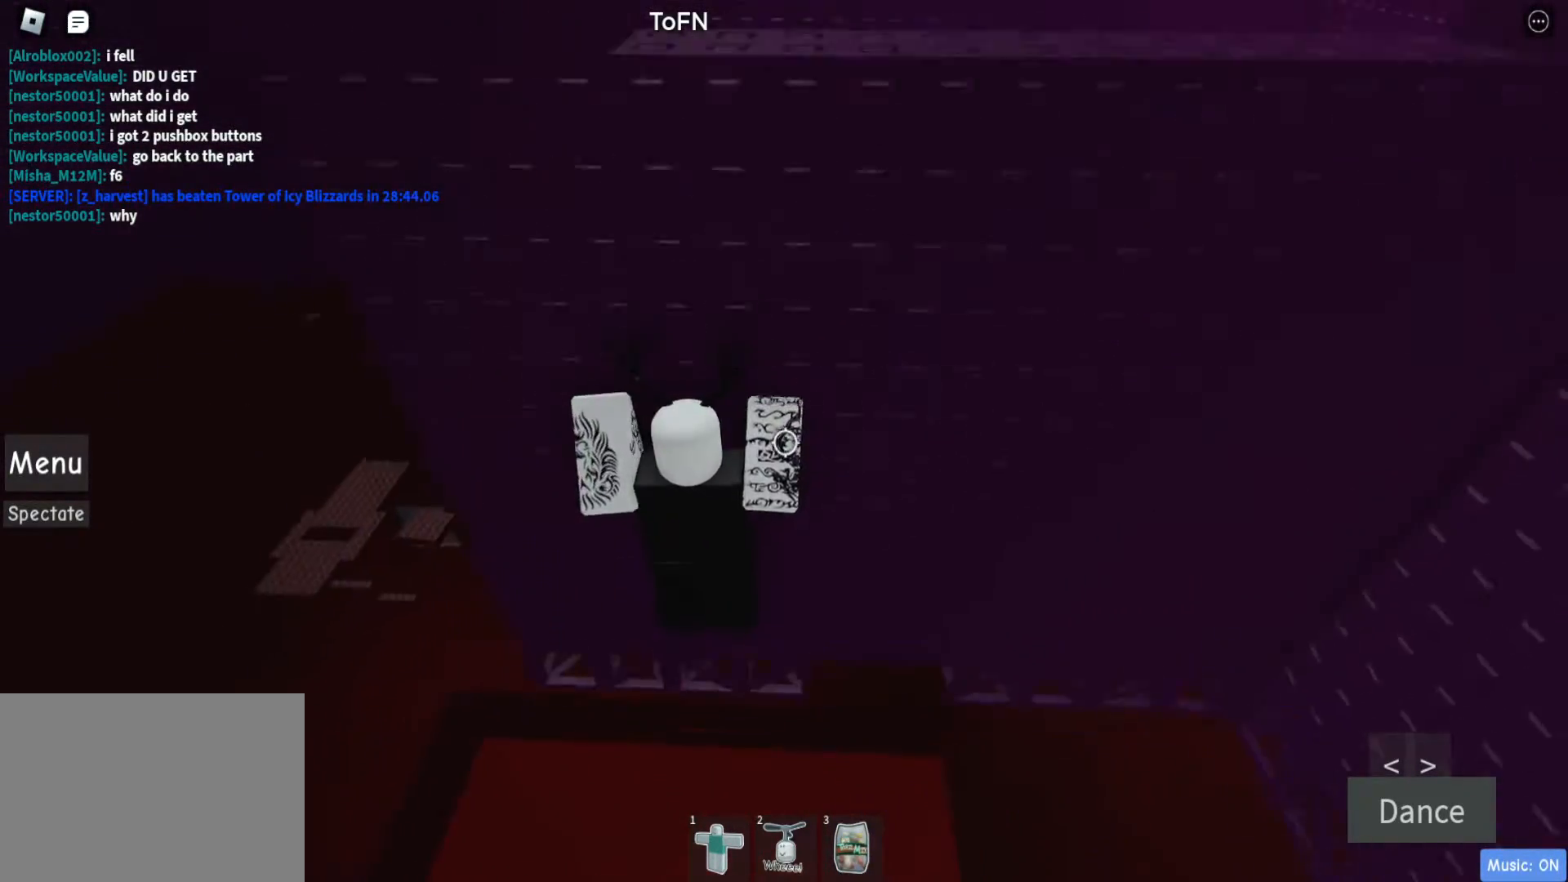
{"keys": [], "events": [[317, "a", "up"], [467, "w", "up"]]}
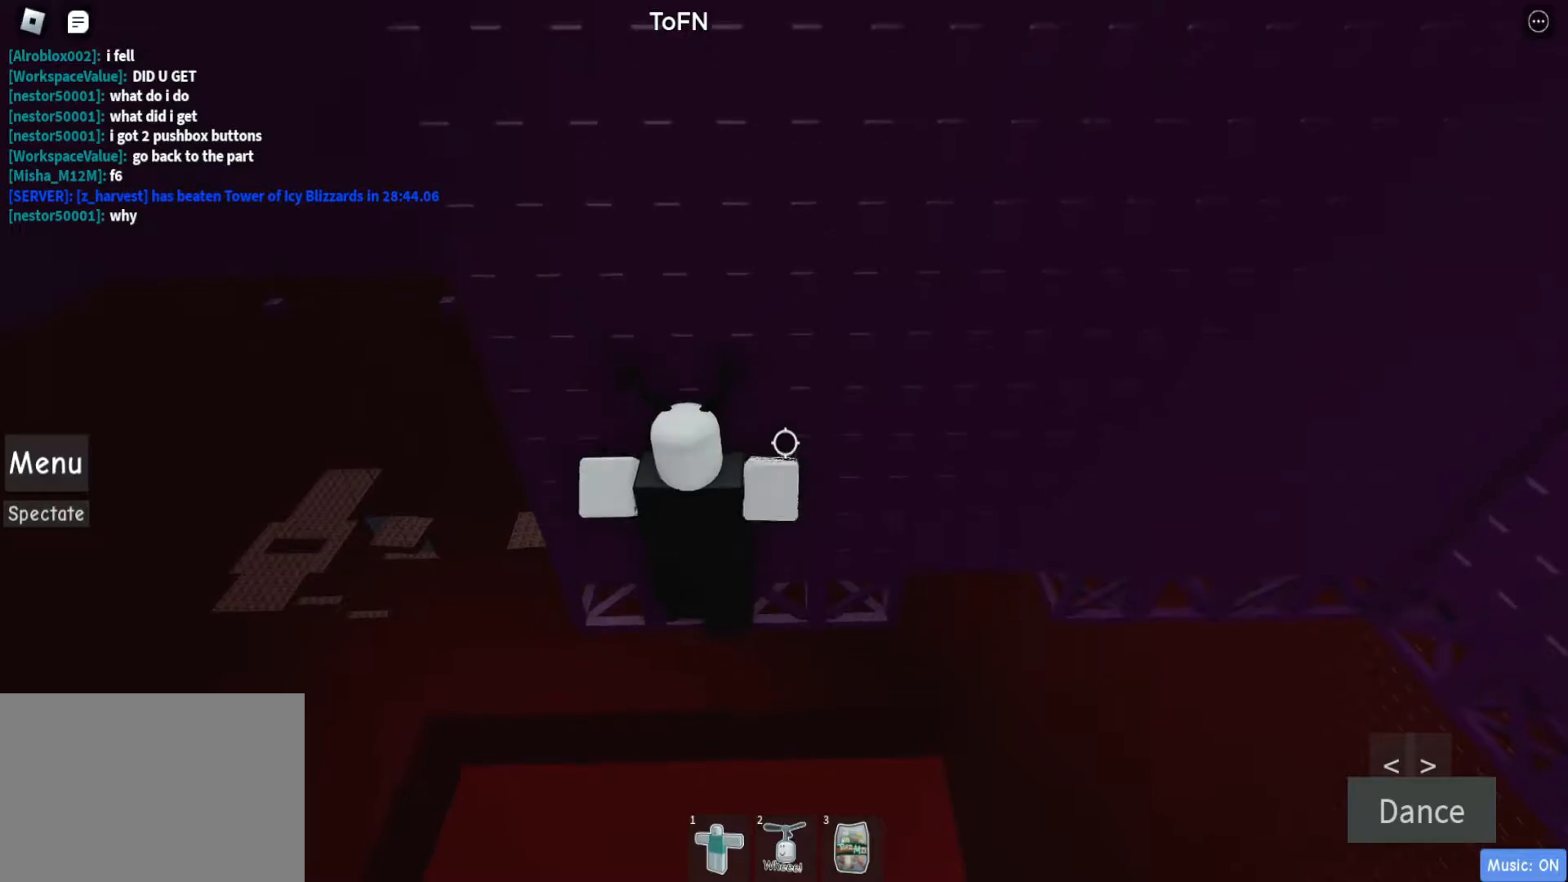
{"keys": ["a", "w"], "events": [[200, "a", "down"], [233, "w", "down"], [333, "space", "down"], [483, "space", "up"]]}
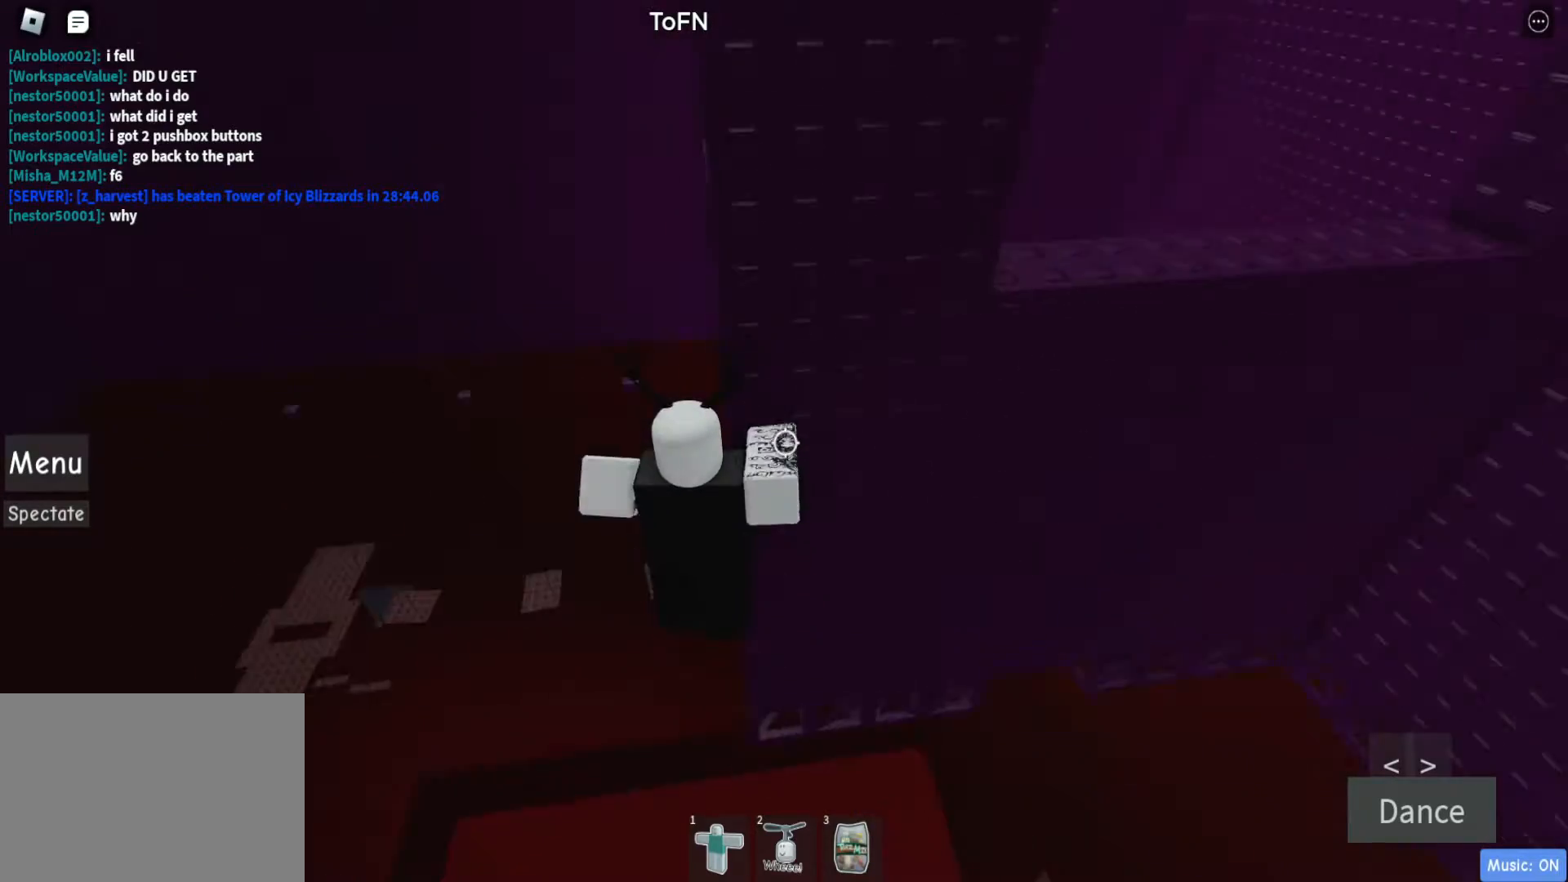
{"keys": ["a", "w"], "events": []}
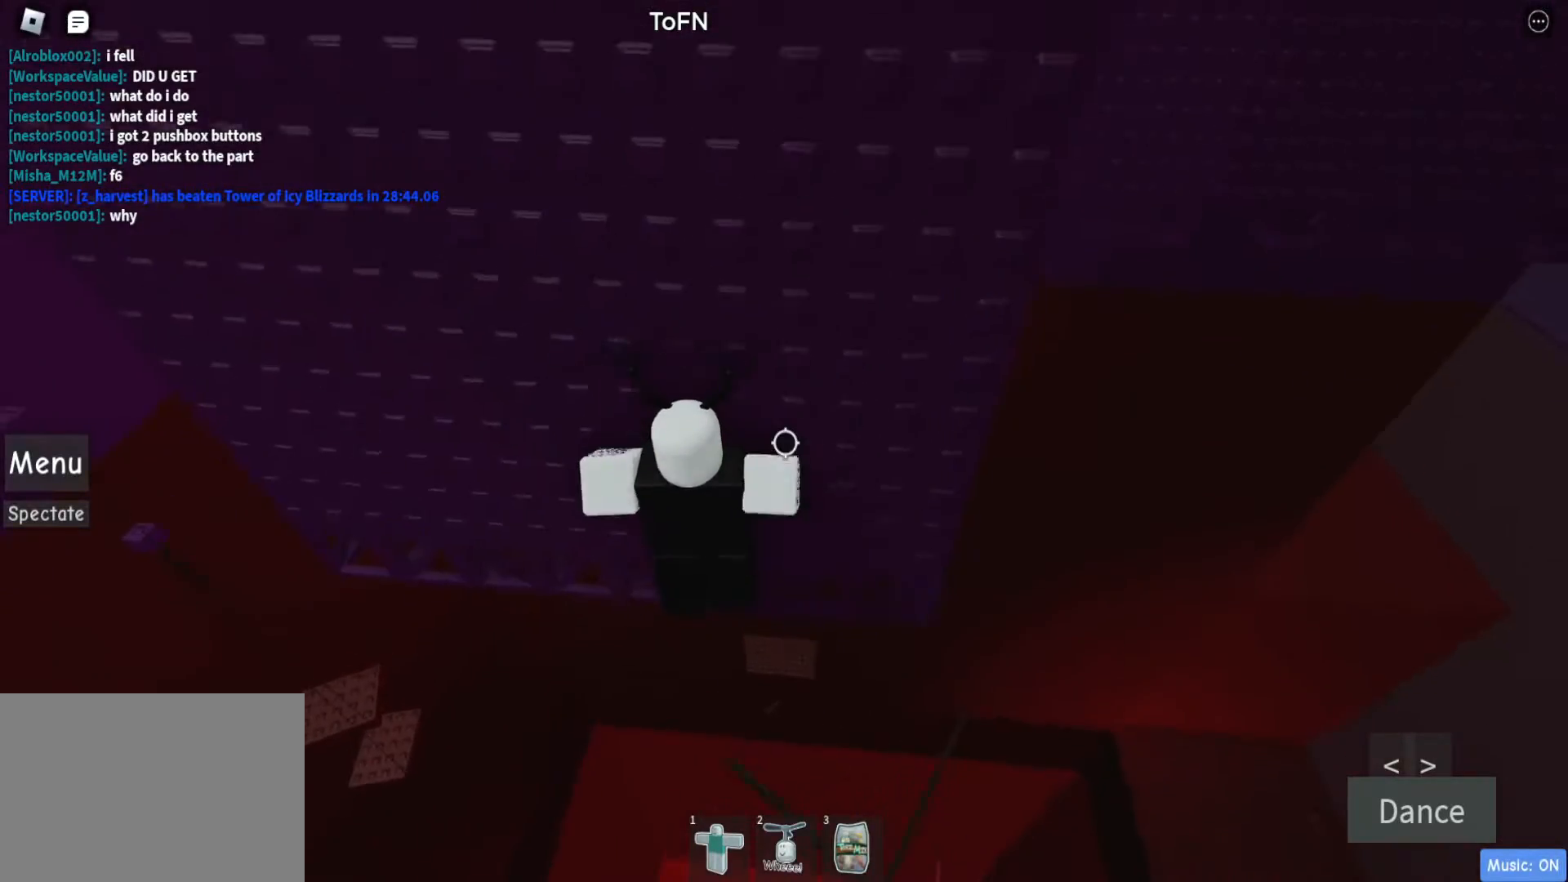
{"keys": ["a", "w"], "events": []}
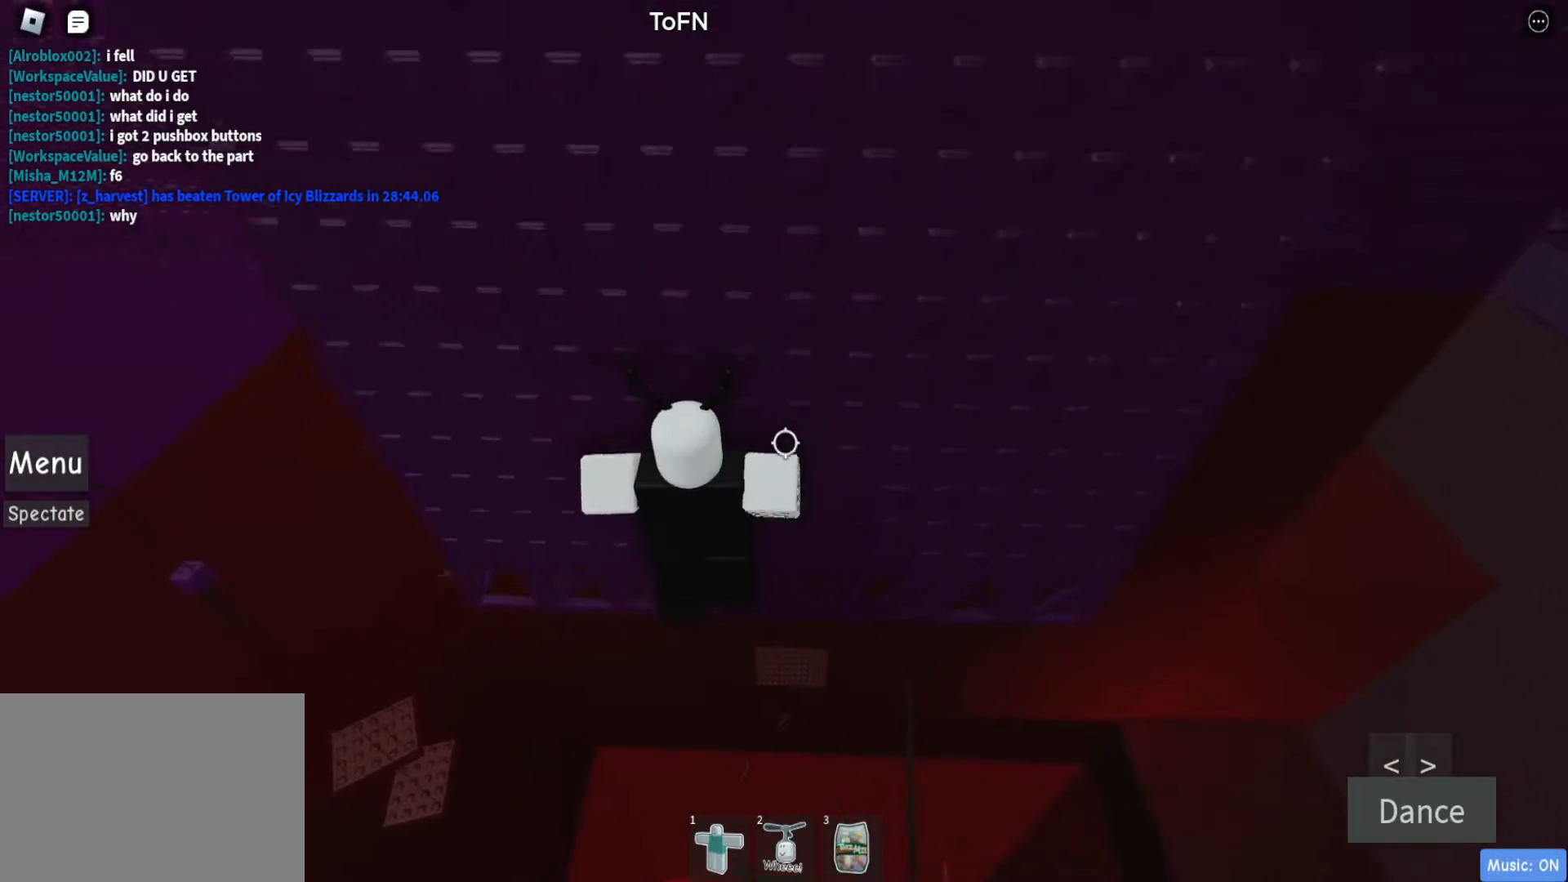
{"keys": ["a", "w"], "events": []}
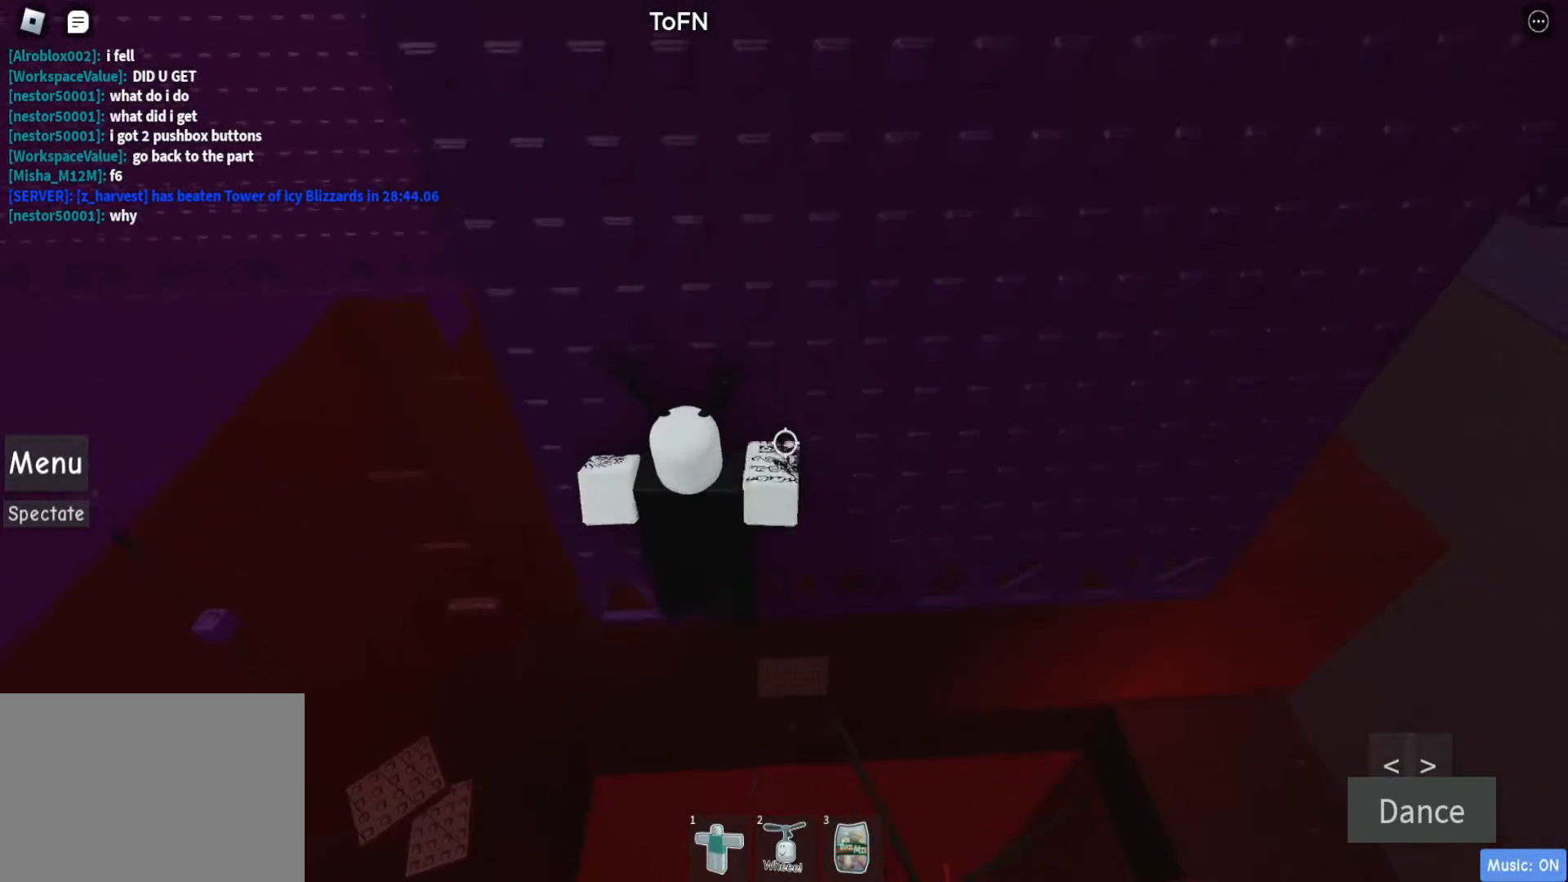
{"keys": ["a", "w"], "events": [[33, "a", "up"], [167, "w", "up"], [450, "a", "down"], [450, "w", "down"]]}
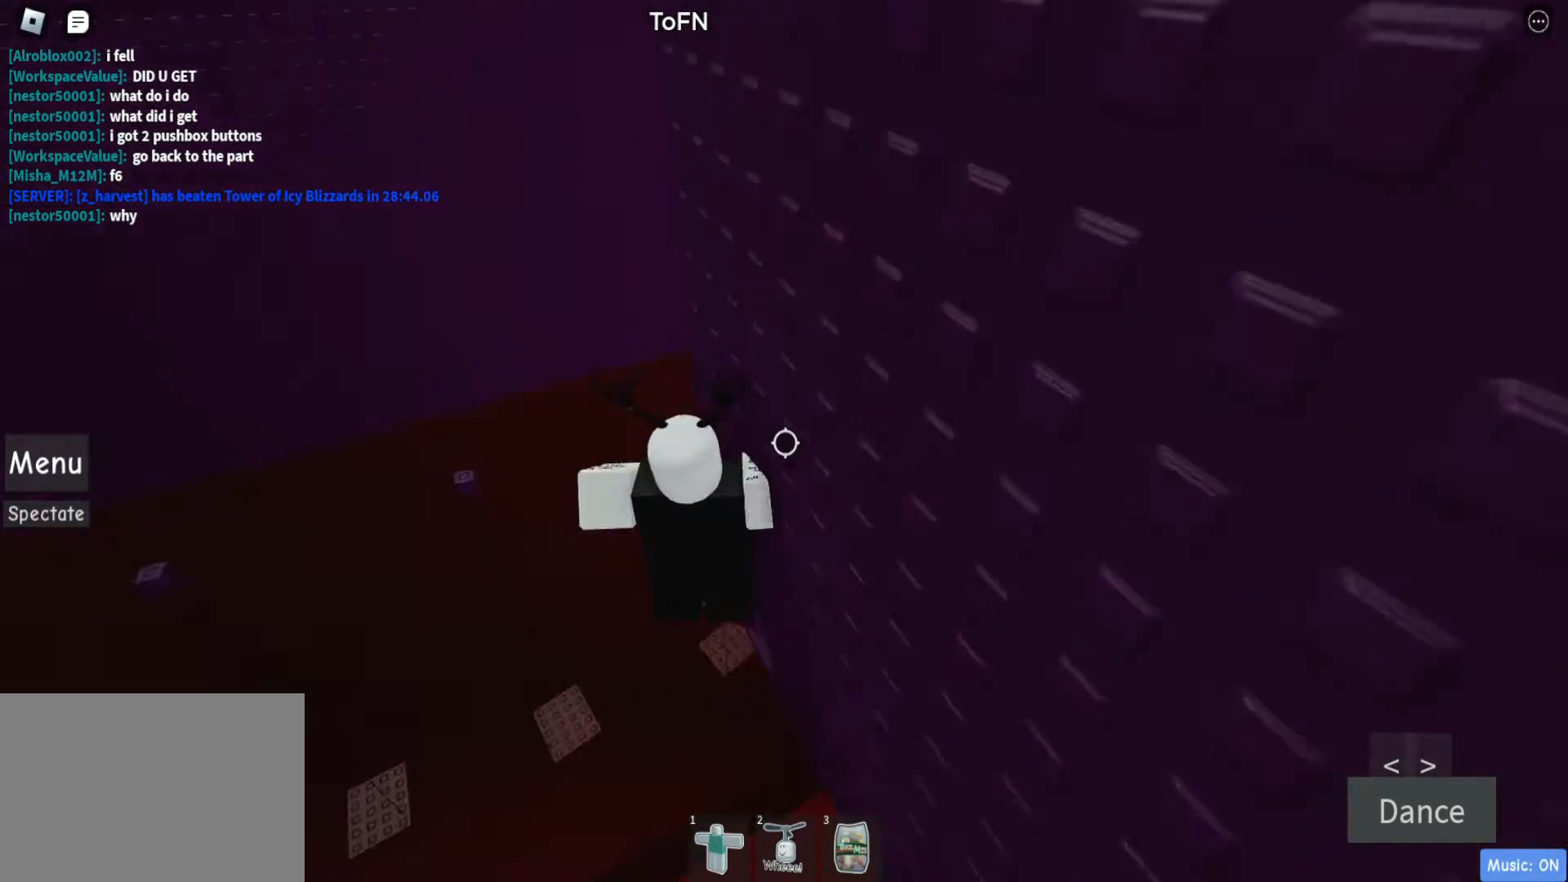
{"keys": ["a", "w"], "events": [[33, "space", "down"], [217, "space", "up"]]}
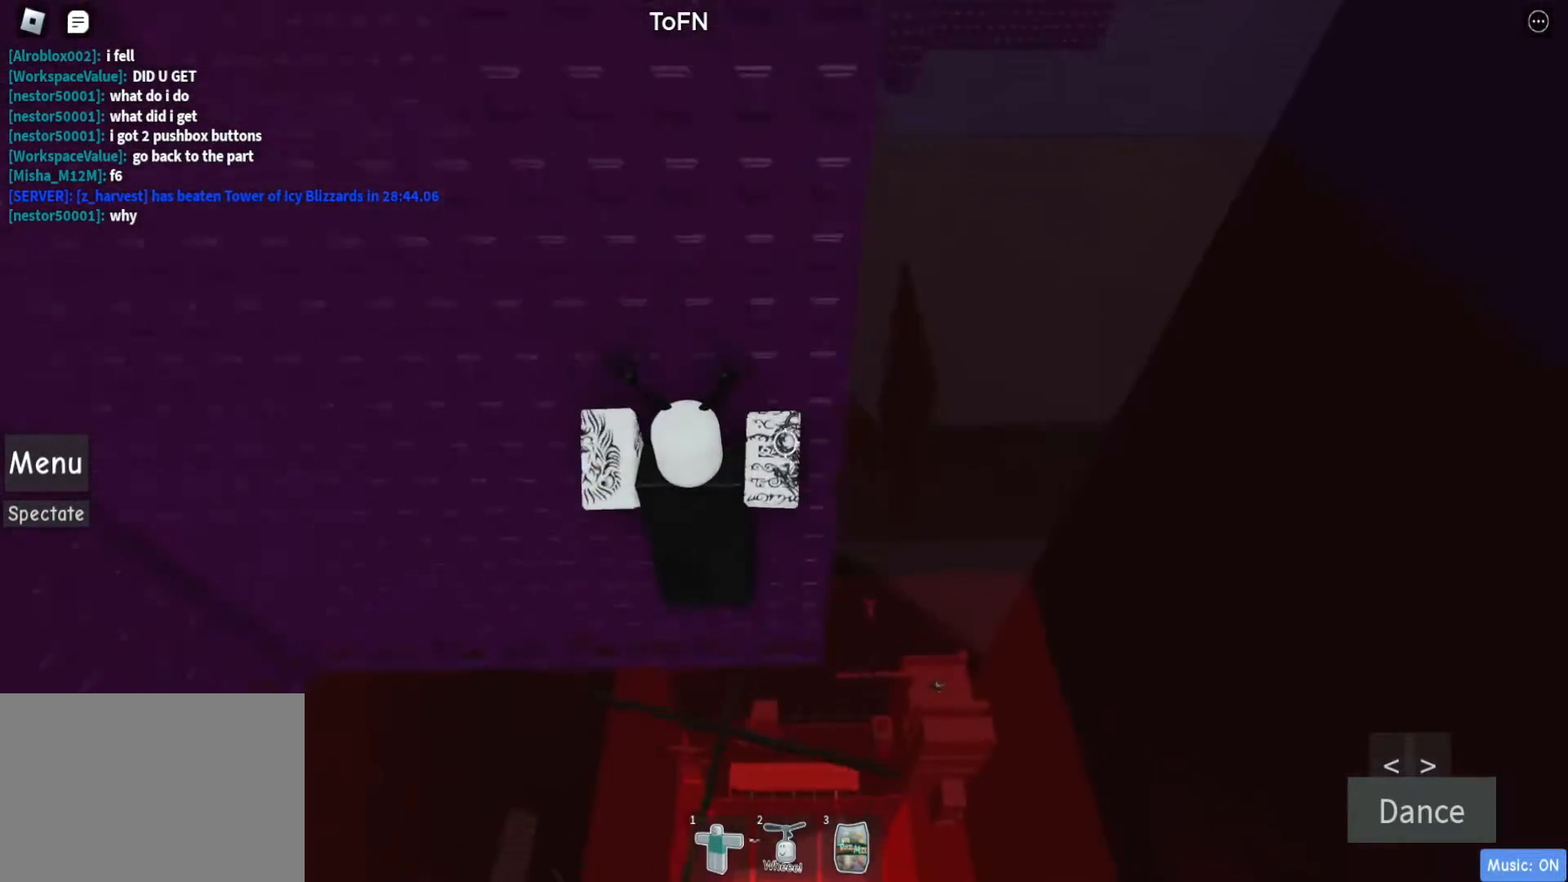
{"keys": ["a"], "events": [[283, "w", "up"]]}
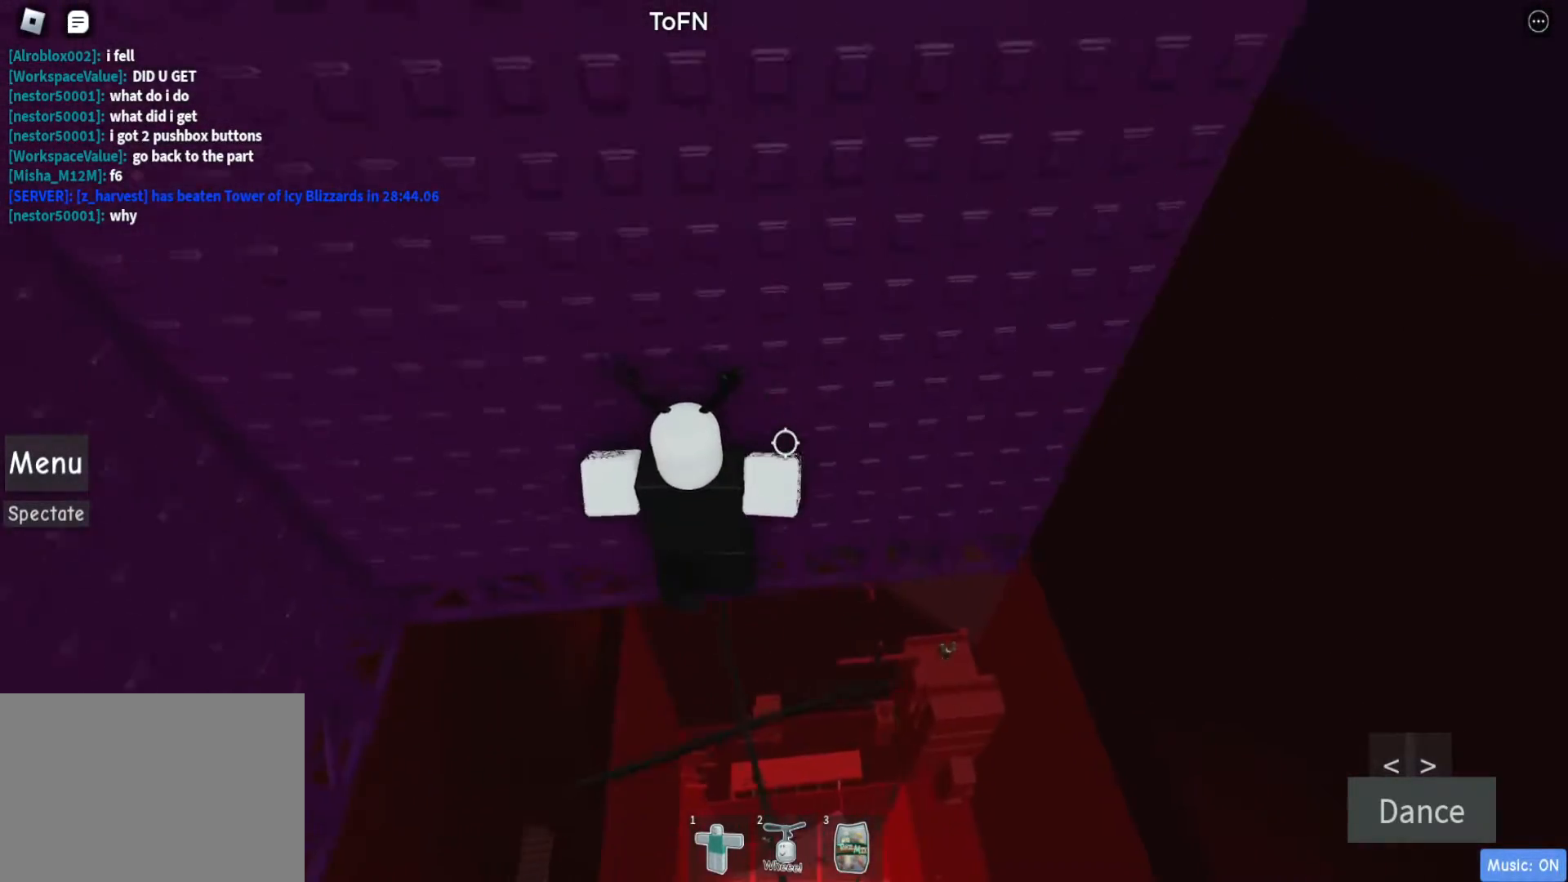
{"keys": ["shift"], "events": [[167, "w", "down"], [217, "a", "up"], [350, "w", "up"], [450, "shift", "down"]]}
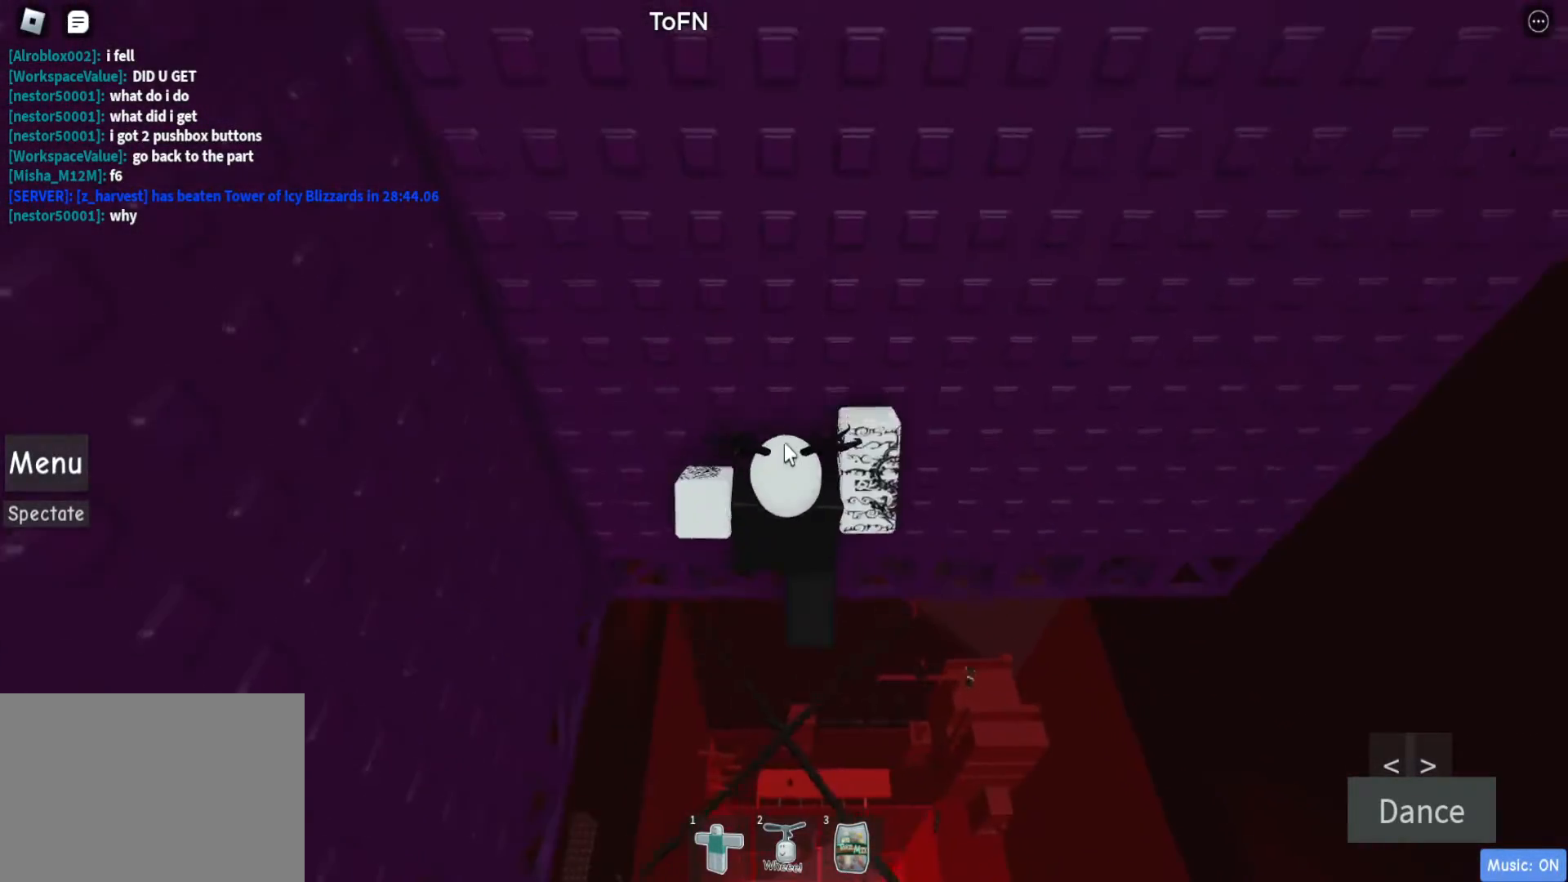
{"keys": ["w"], "events": [[33, "shift", "up"], [183, "space", "down"], [217, "w", "down"], [267, "shift", "down"], [267, "space", "up"], [367, "shift", "up"]]}
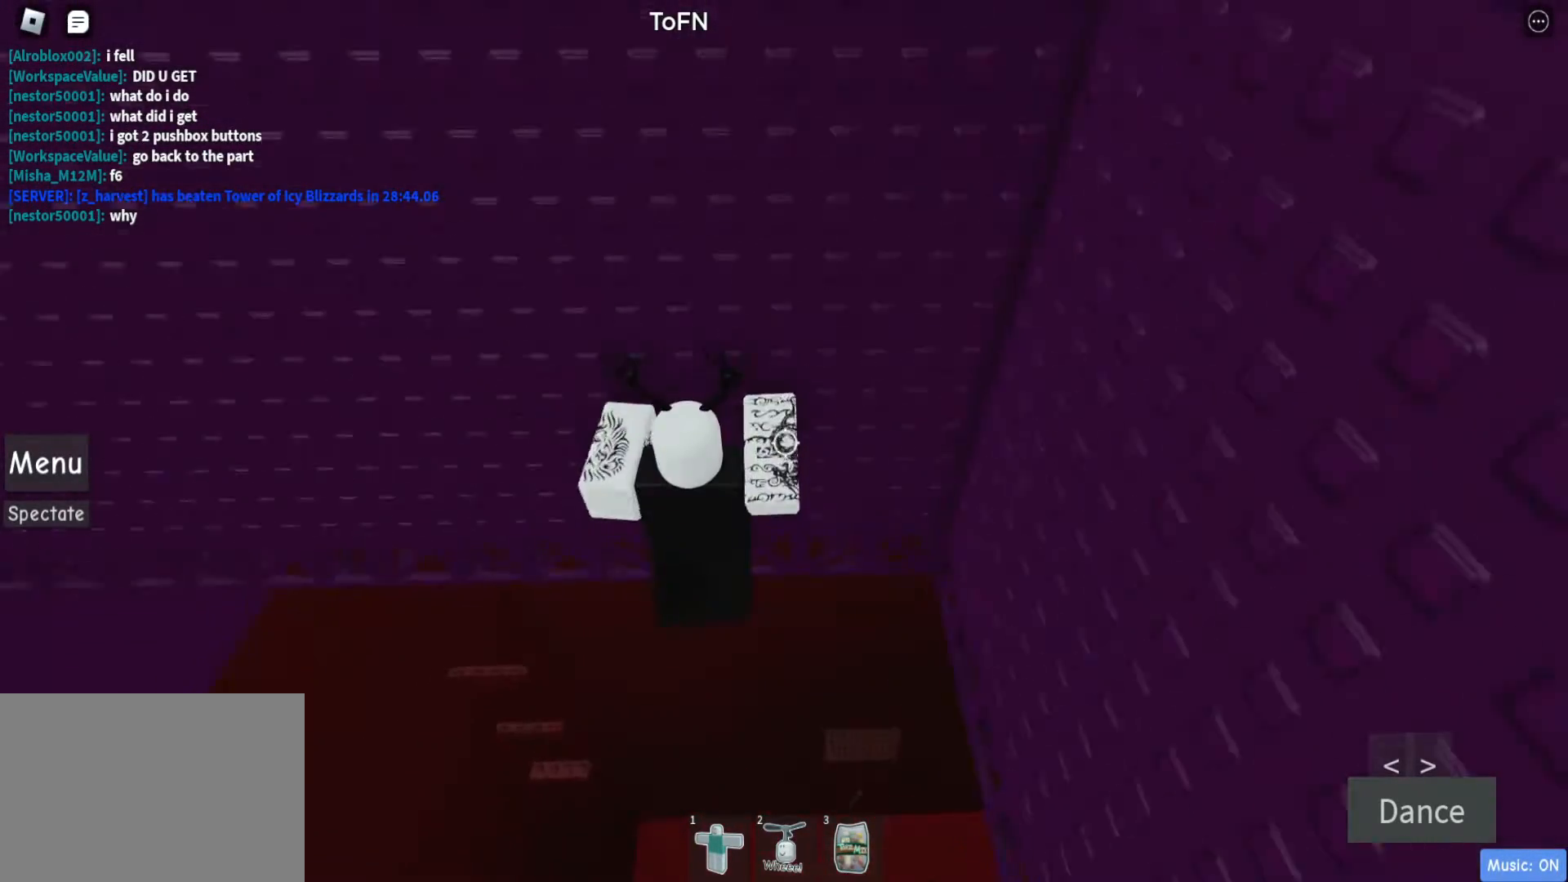
{"keys": ["a"], "events": [[300, "a", "down"], [400, "w", "up"]]}
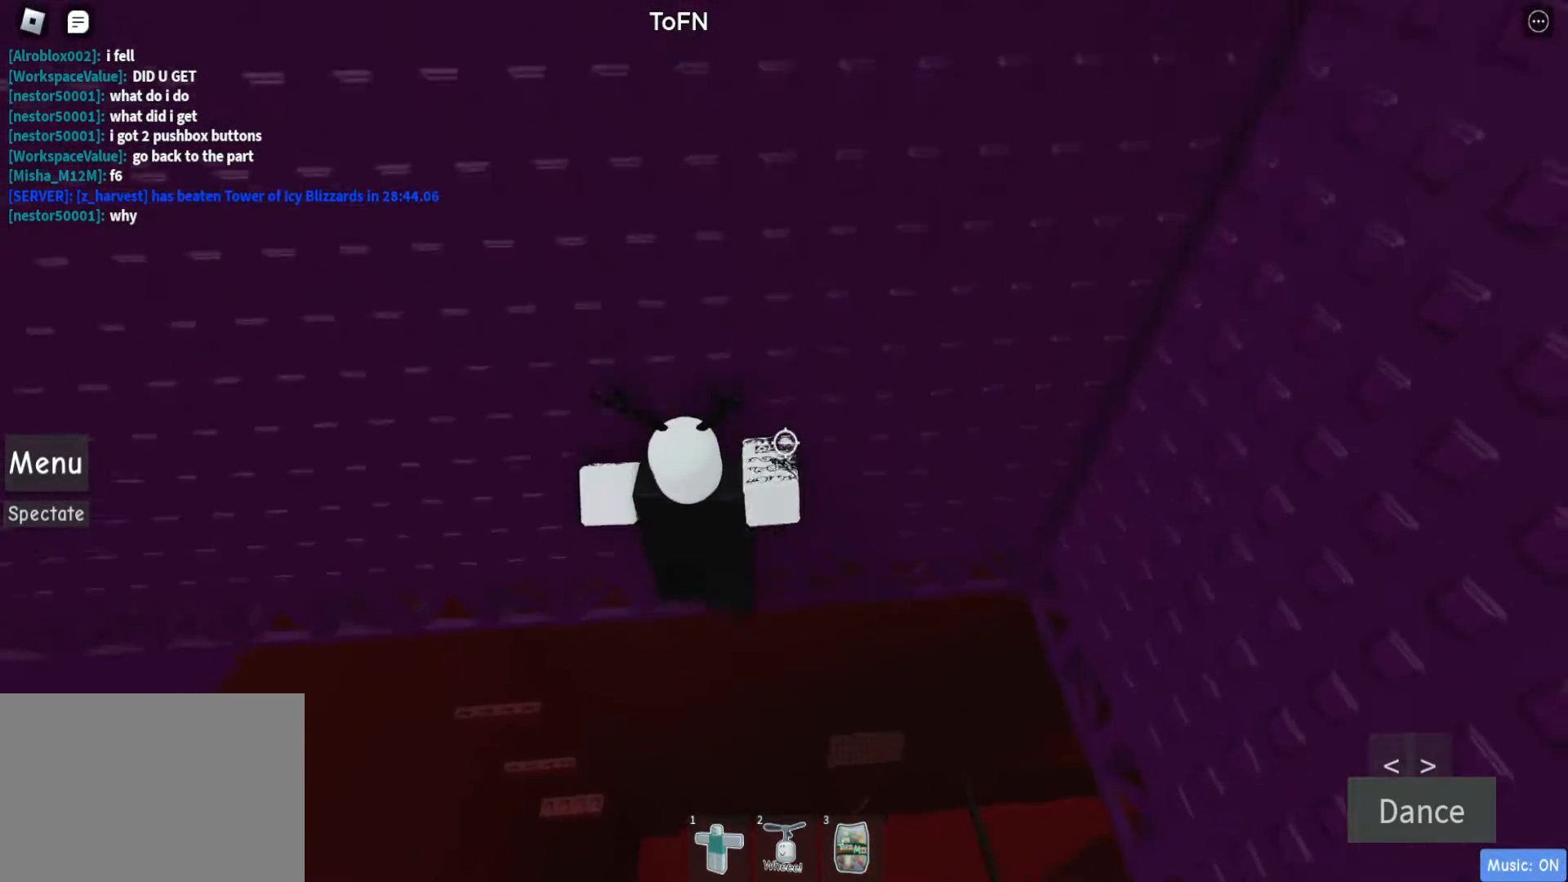
{"keys": ["a"], "events": []}
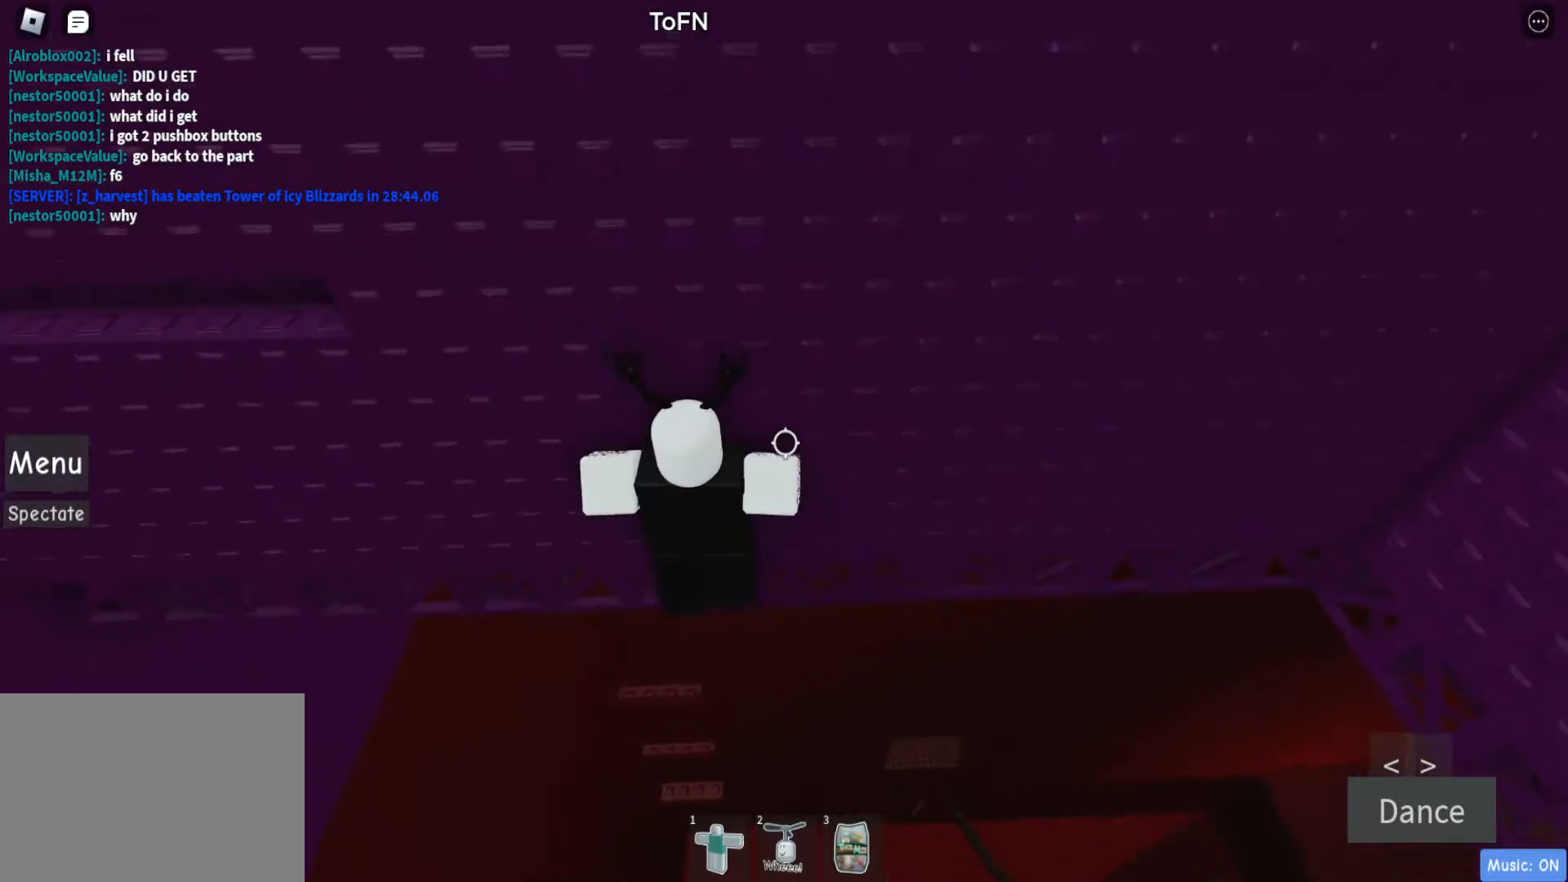
{"keys": [], "events": [[133, "w", "down"], [233, "a", "up"], [317, "w", "up"]]}
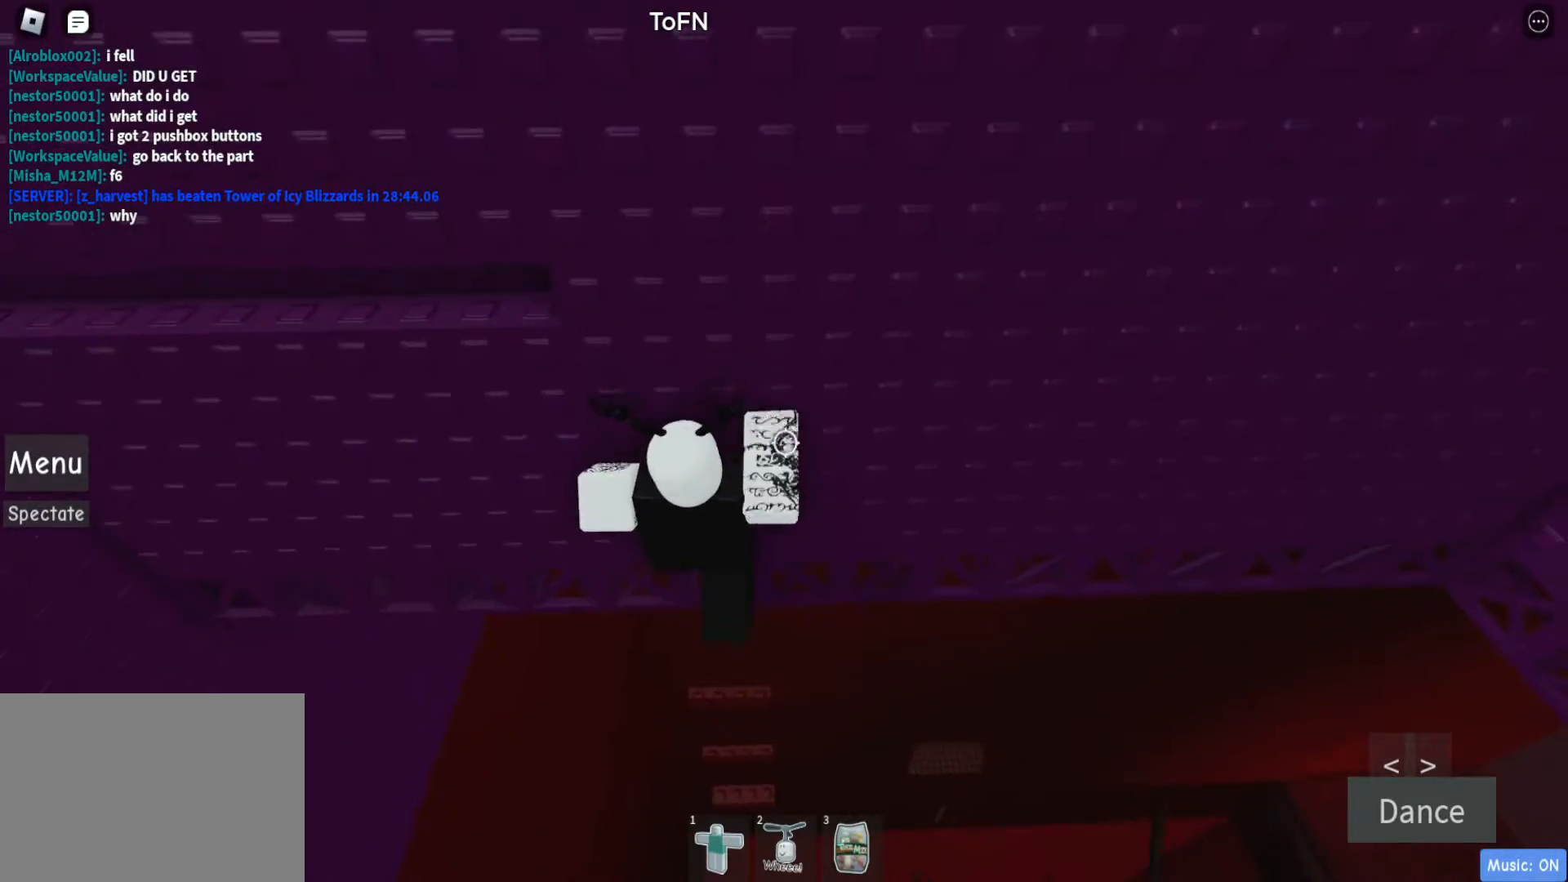
{"keys": ["w"], "events": [[50, "a", "down"], [100, "w", "down"], [150, "space", "down"], [333, "space", "up"], [483, "a", "up"]]}
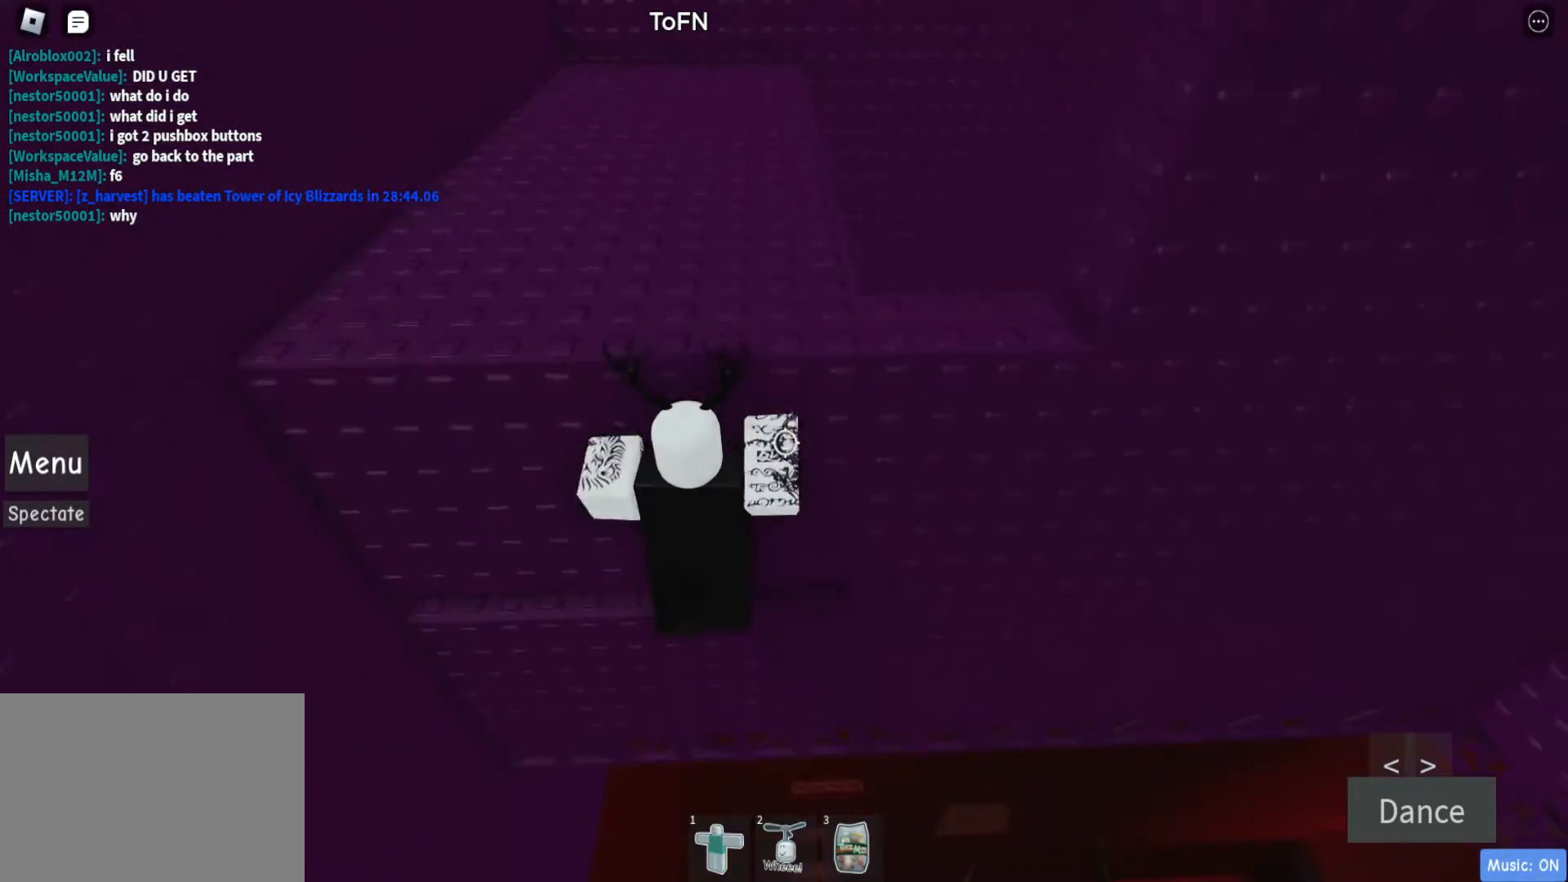
{"keys": ["space", "w"], "events": [[167, "w", "up"], [400, "space", "down"], [483, "w", "down"]]}
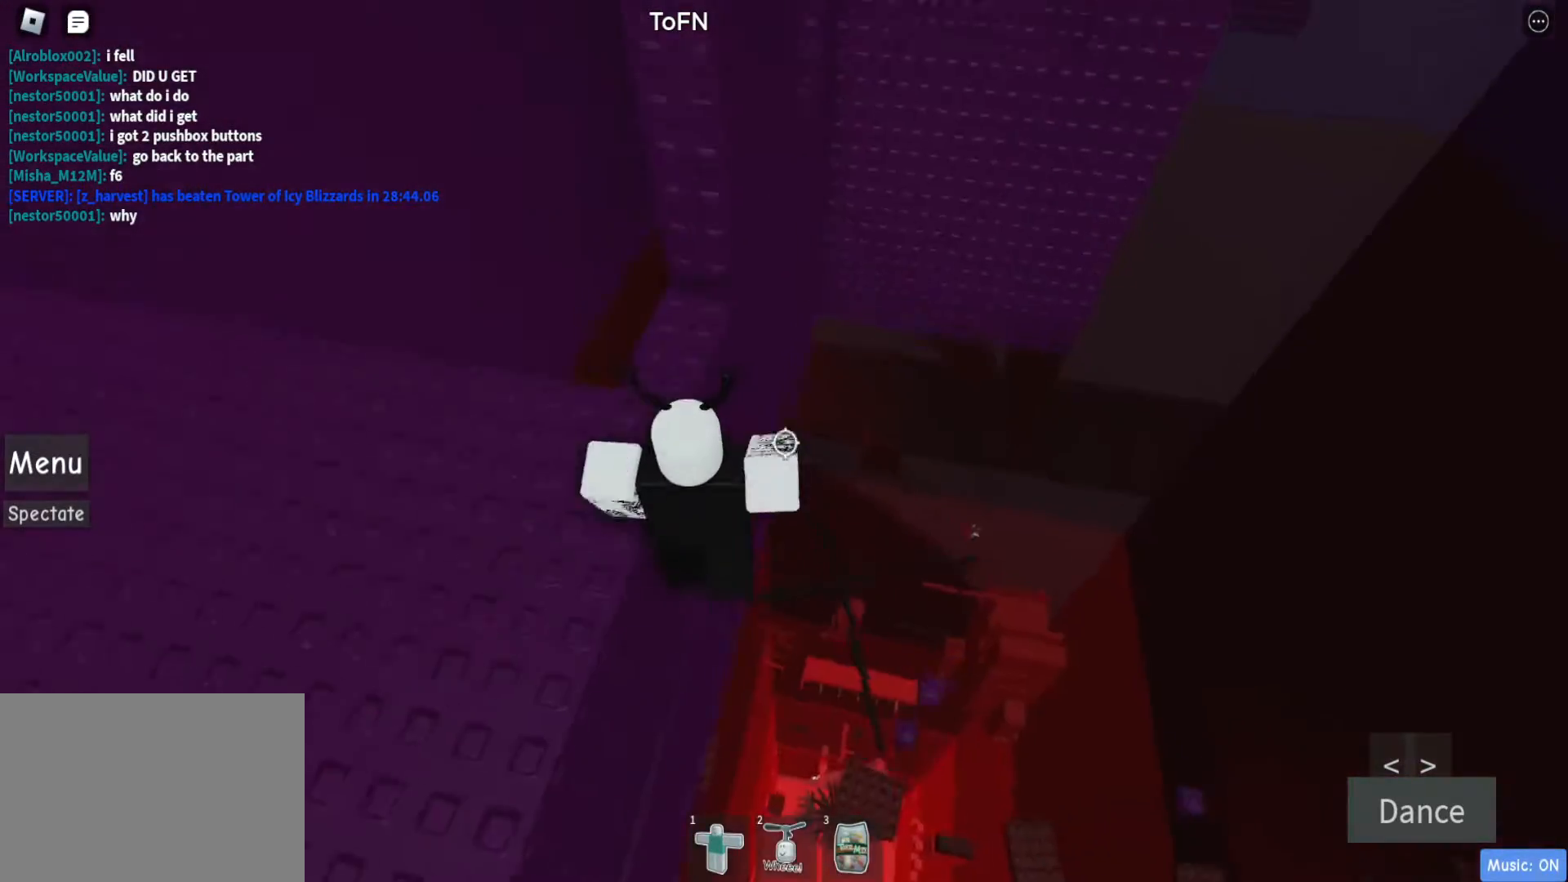
{"keys": ["w"], "events": [[83, "space", "up"]]}
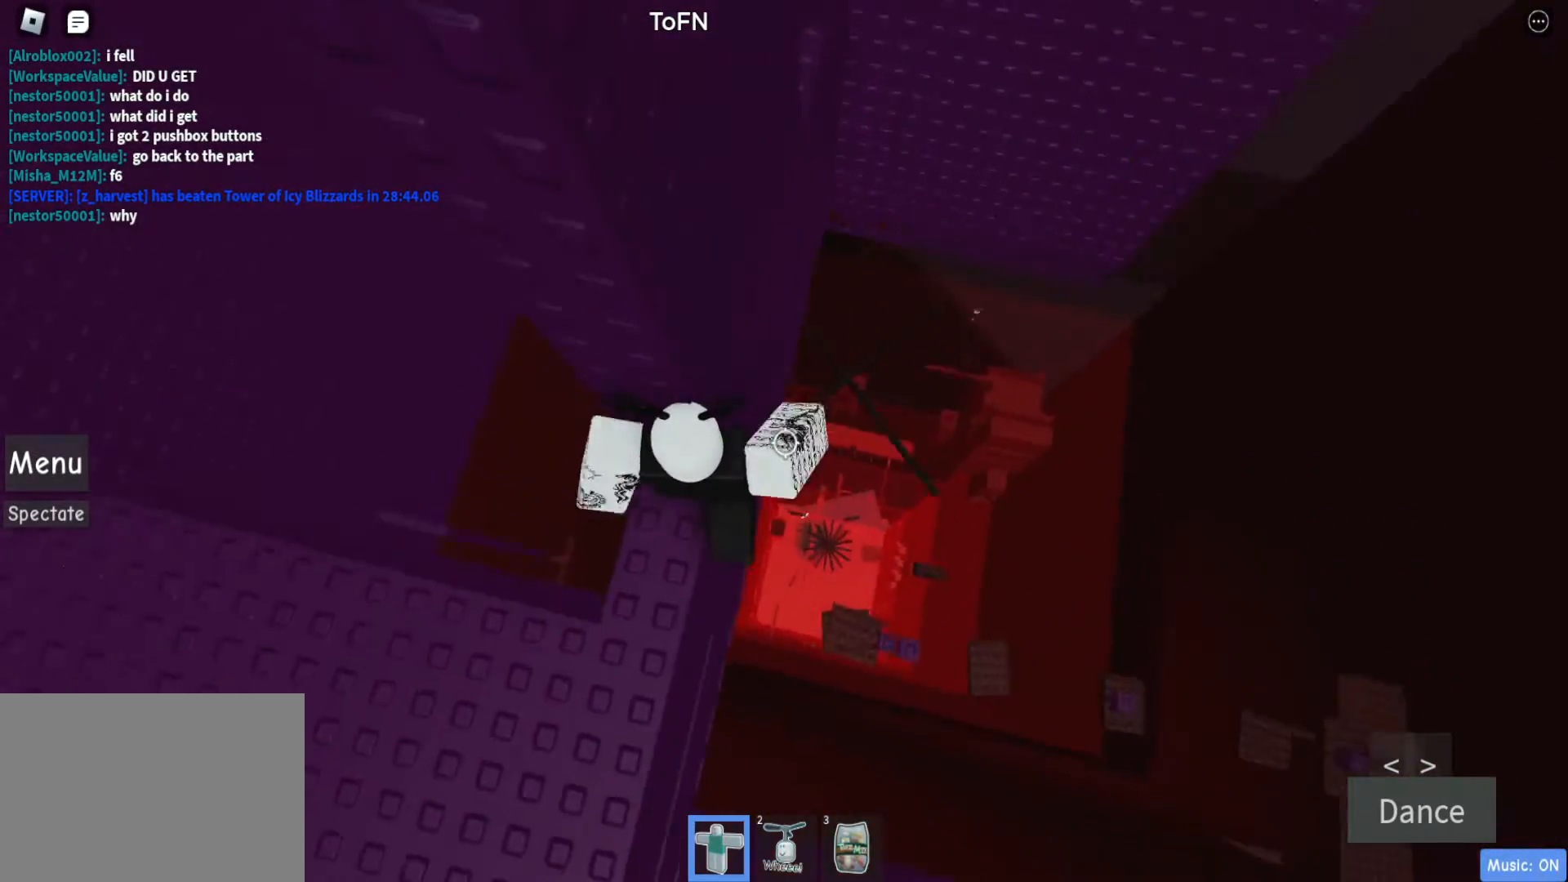
{"keys": ["d", "space"], "events": [[50, "w", "up"], [200, "d", "down"], [333, "space", "down"]]}
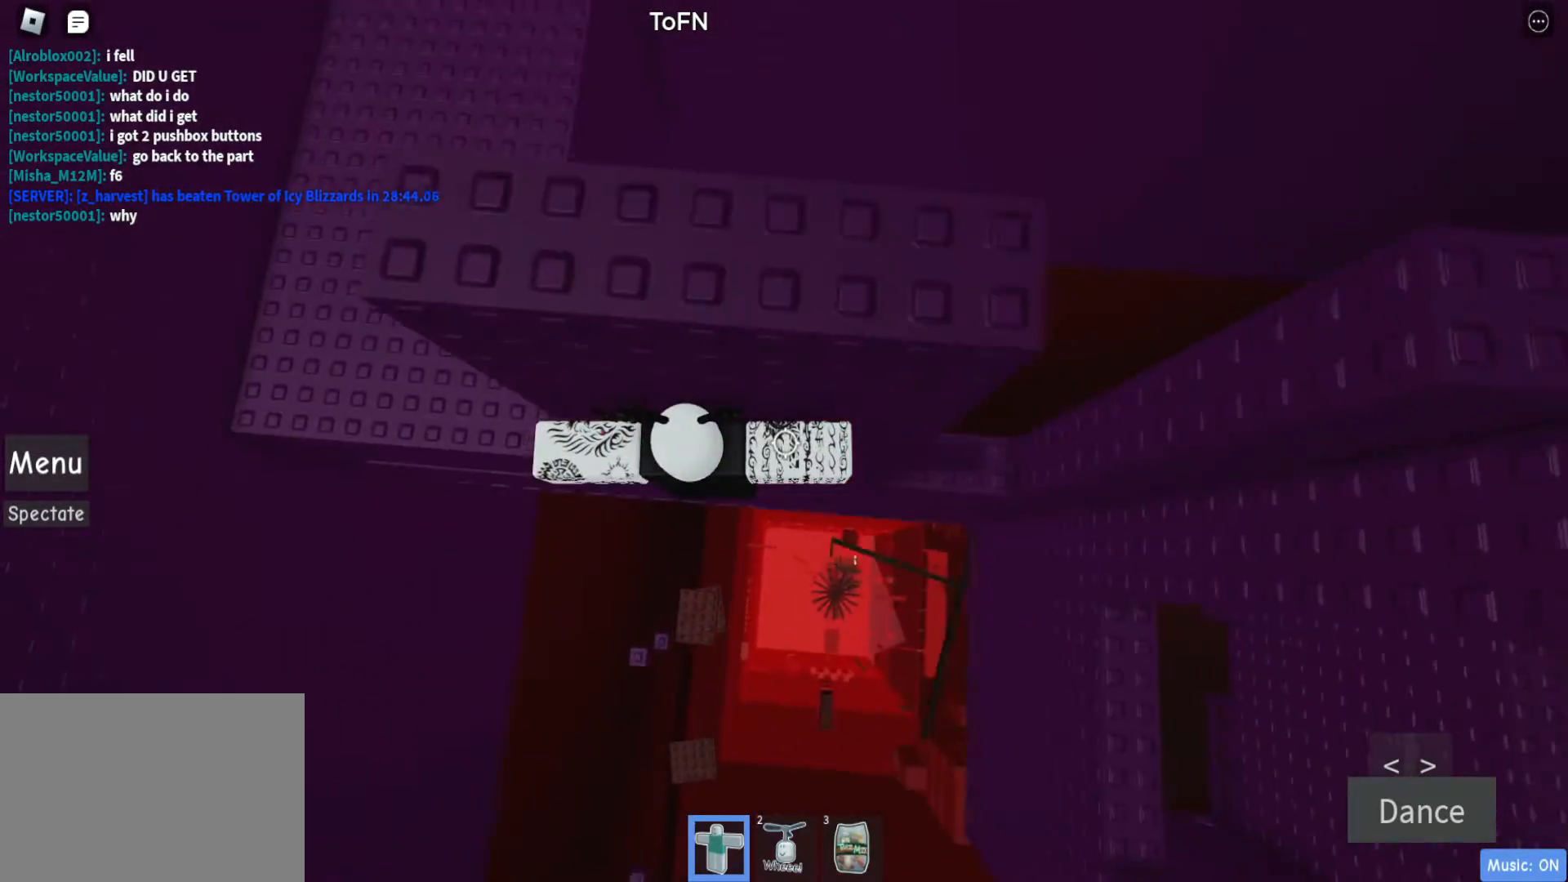
{"keys": [], "events": [[33, "space", "up"], [500, "d", "up"]]}
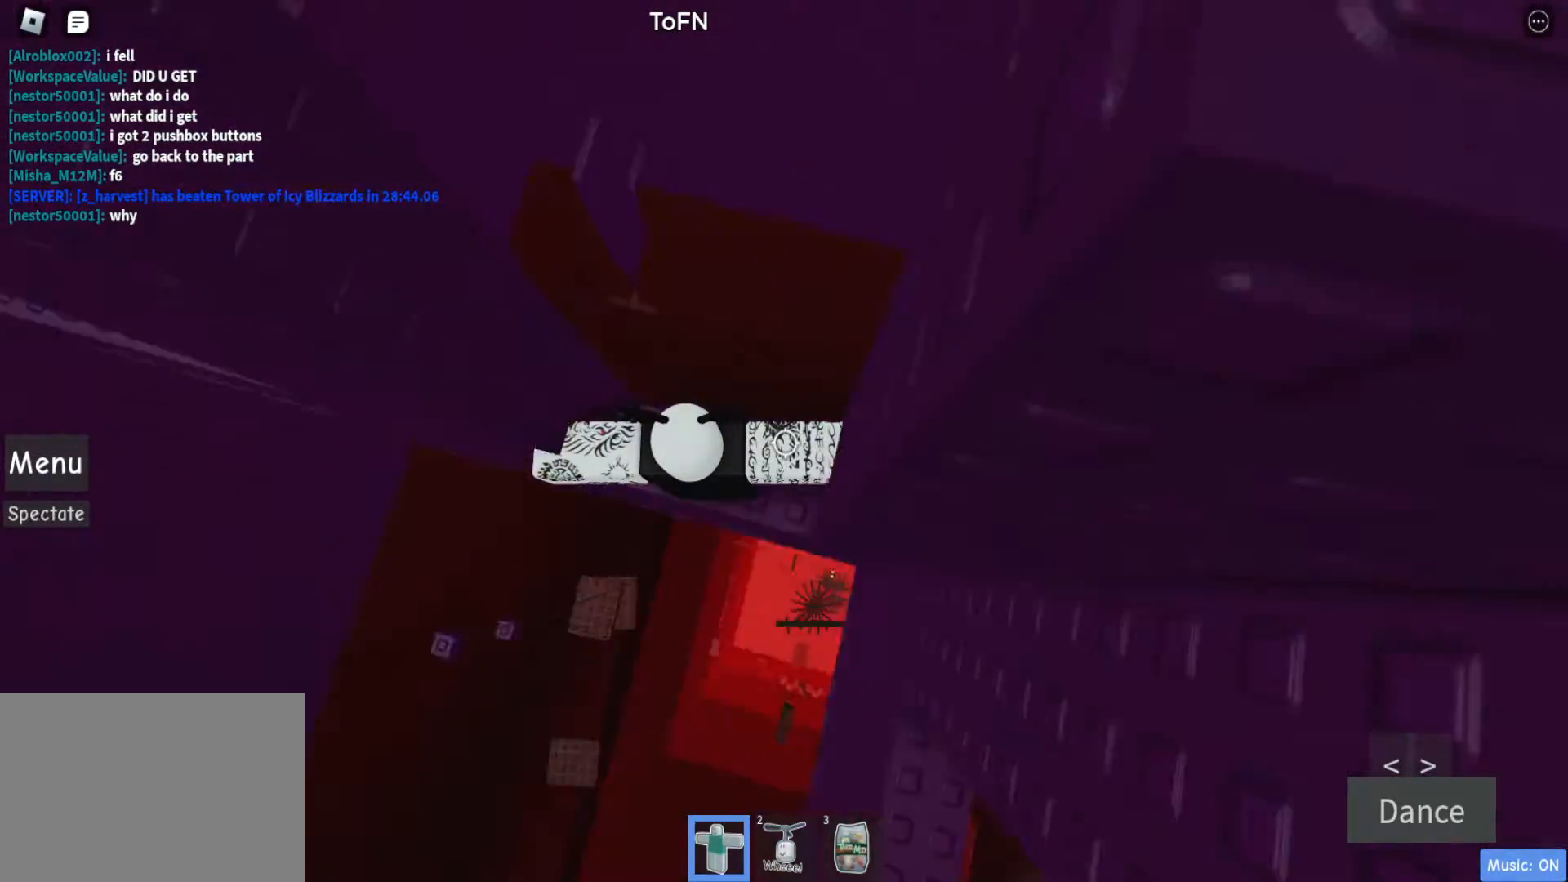
{"keys": ["d"], "events": [[83, "d", "down"], [233, "space", "down"], [417, "space", "up"]]}
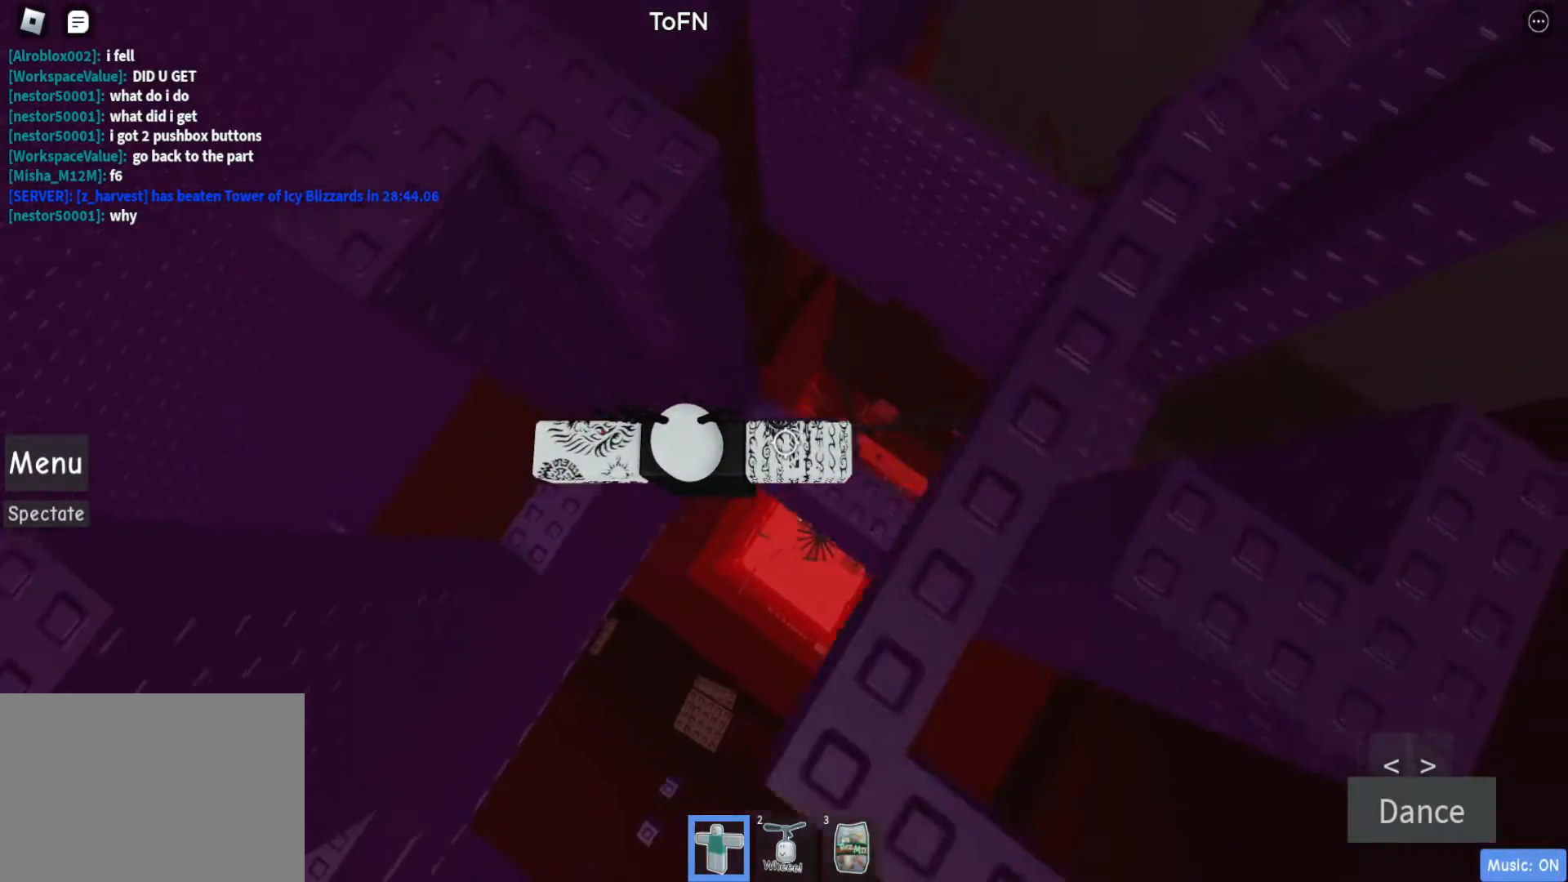
{"keys": ["d", "space"], "events": [[383, "space", "down"]]}